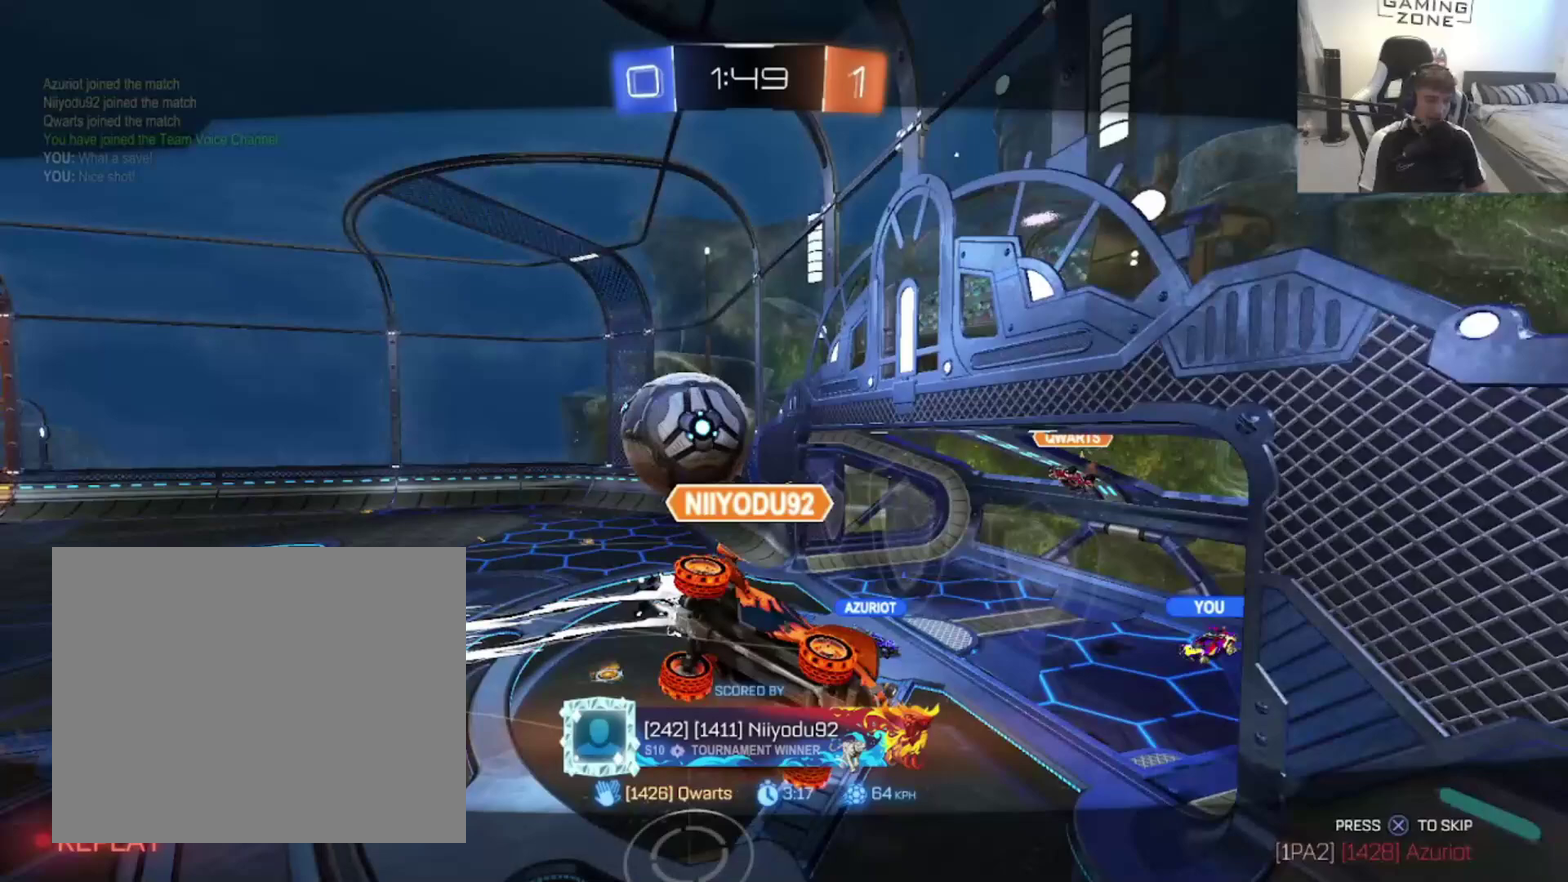
Gameplay with a controller (PlayStation layout); each line is a JSON object with the inputs held at the frame after it. "events" lists button and stick changes between this image and that frame as [ms after this image, input, new state], when the widget could be followed in between. This document gives stick clicks only as held states, not as events. Not read: L2.
{"buttons": ["CROSS"], "left_stick": "center", "right_stick": "center", "events": [[500, "CROSS", "down"]]}
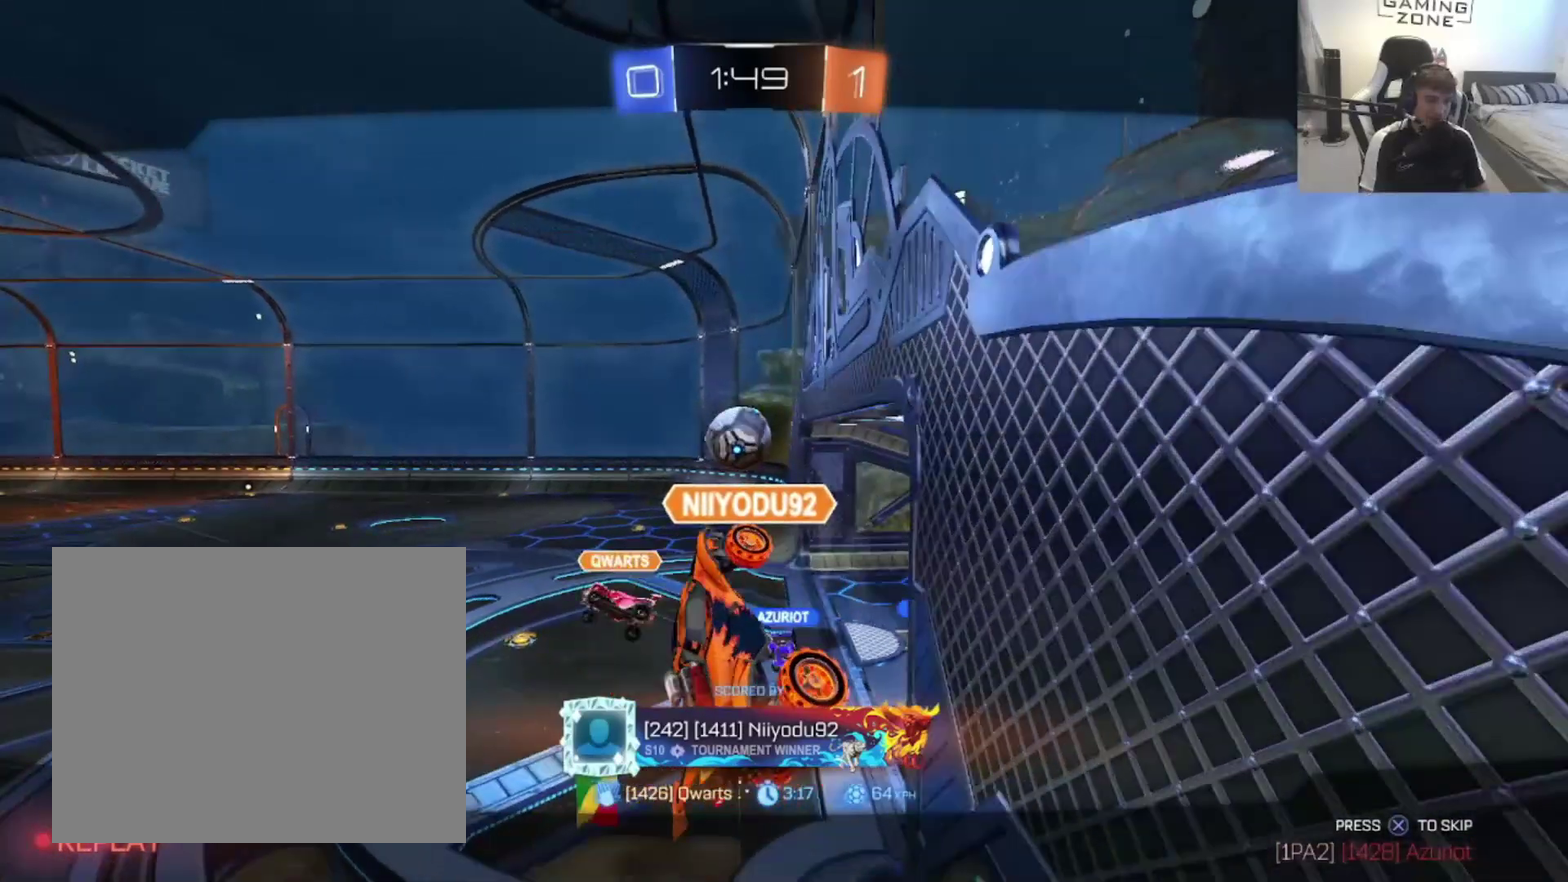
{"buttons": ["CROSS"], "left_stick": "center", "right_stick": "center", "events": [[133, "CROSS", "up"], [233, "CROSS", "down"], [367, "CROSS", "up"], [467, "CROSS", "down"]]}
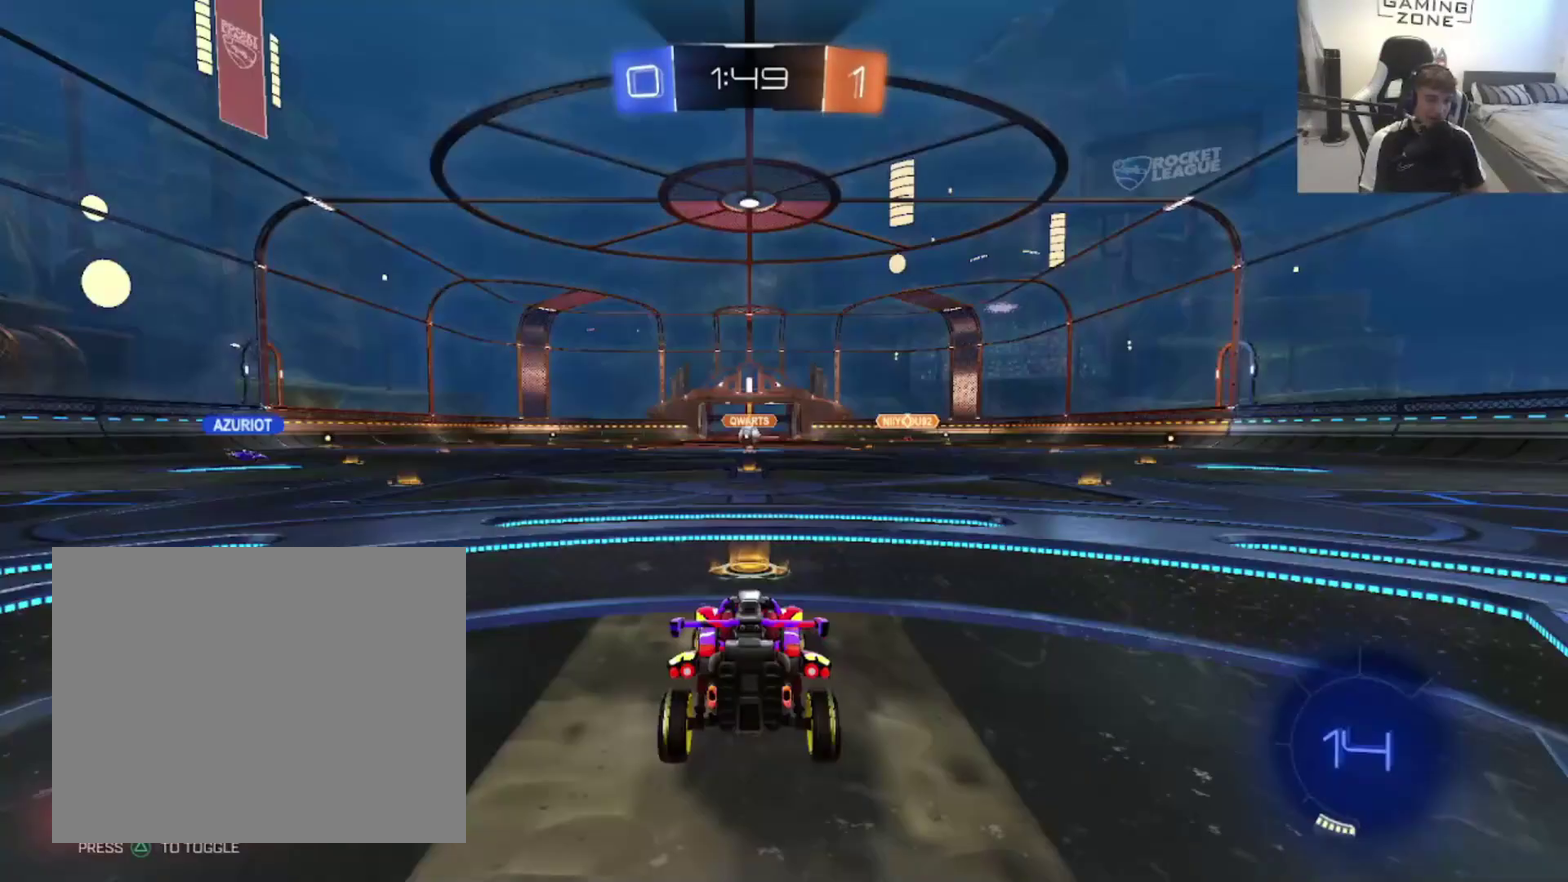
{"buttons": ["TRIANGLE"], "left_stick": "center", "right_stick": "center", "events": [[100, "CROSS", "up"], [500, "TRIANGLE", "down"]]}
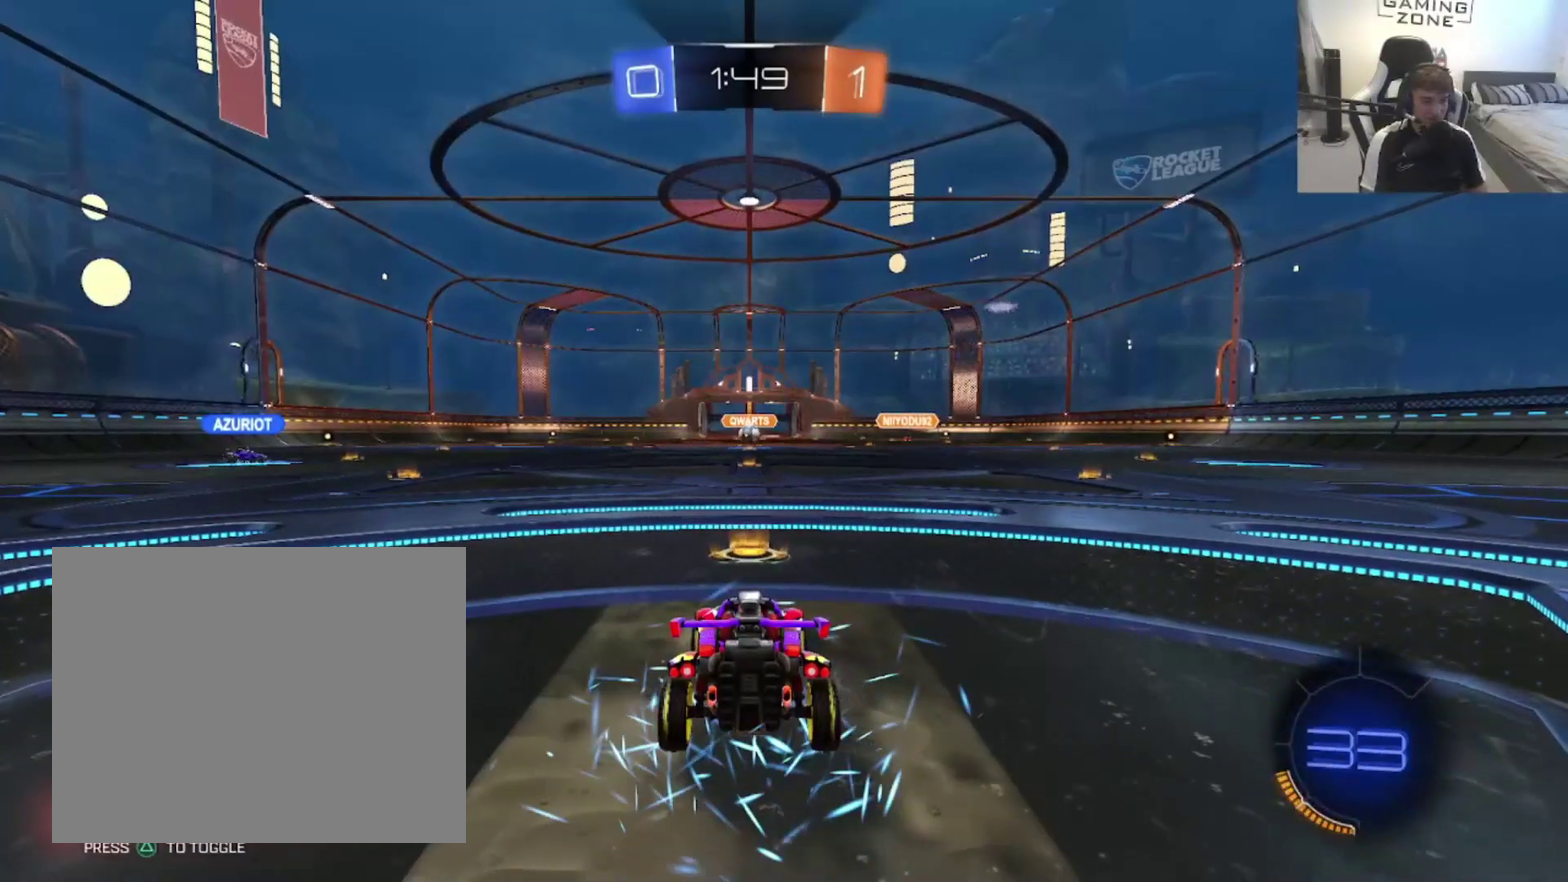
{"buttons": [], "left_stick": "center", "right_stick": "center", "events": [[133, "TRIANGLE", "up"], [267, "TRIANGLE", "down"], [400, "TRIANGLE", "up"]]}
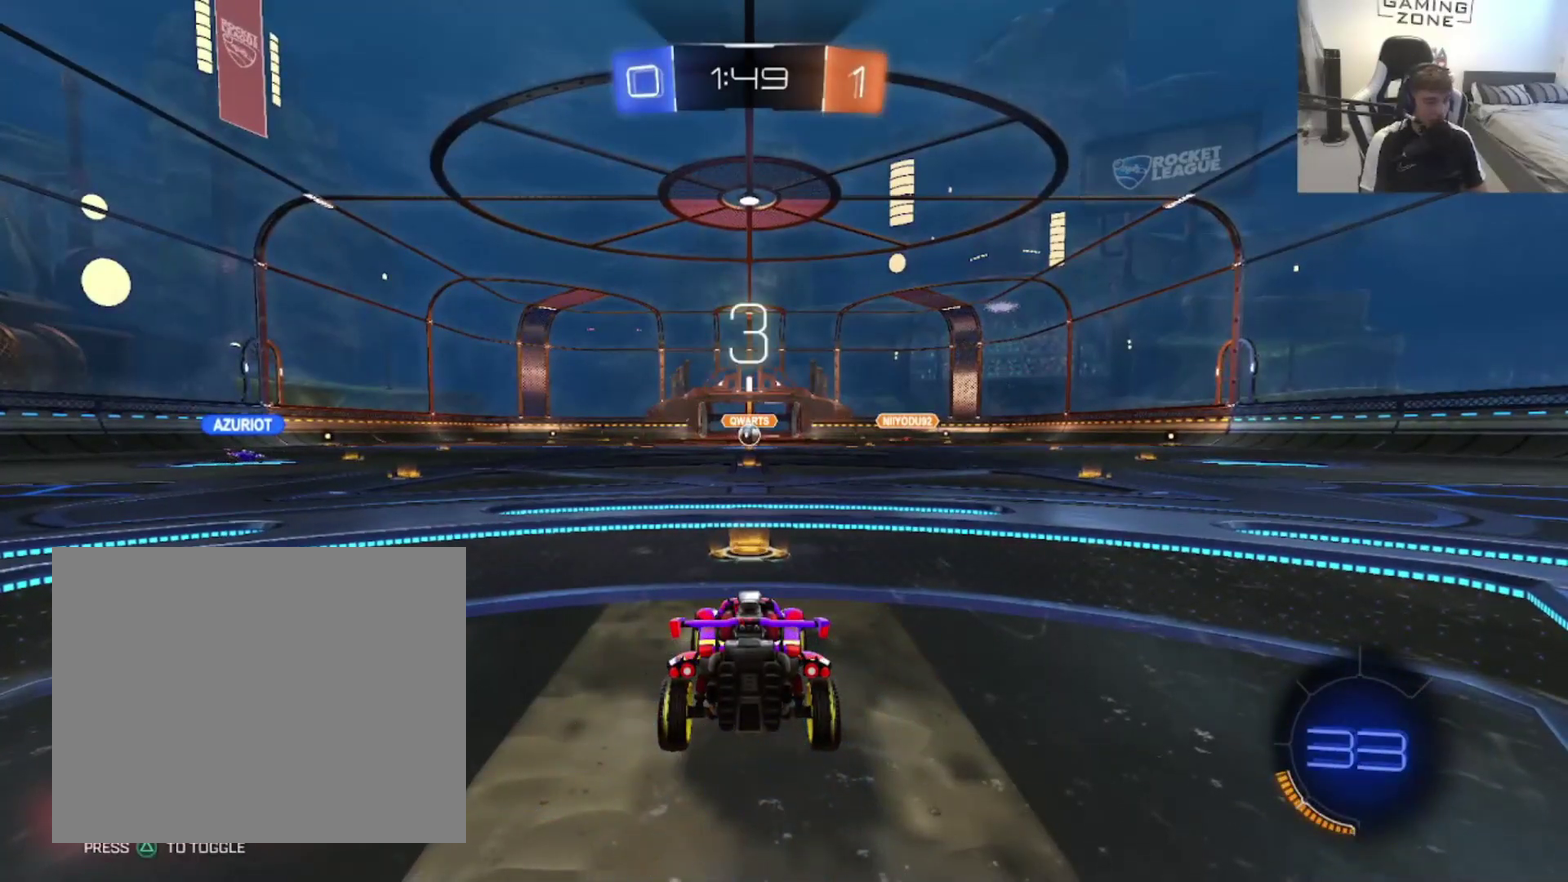
{"buttons": ["TRIANGLE", "R2", "DPAD_RIGHT"], "left_stick": "center", "right_stick": "center", "events": [[33, "TRIANGLE", "down"], [167, "TRIANGLE", "up"], [267, "TRIANGLE", "down"], [367, "TRIANGLE", "up"], [433, "R2", "down"], [467, "DPAD_RIGHT", "down"], [467, "TRIANGLE", "down"]]}
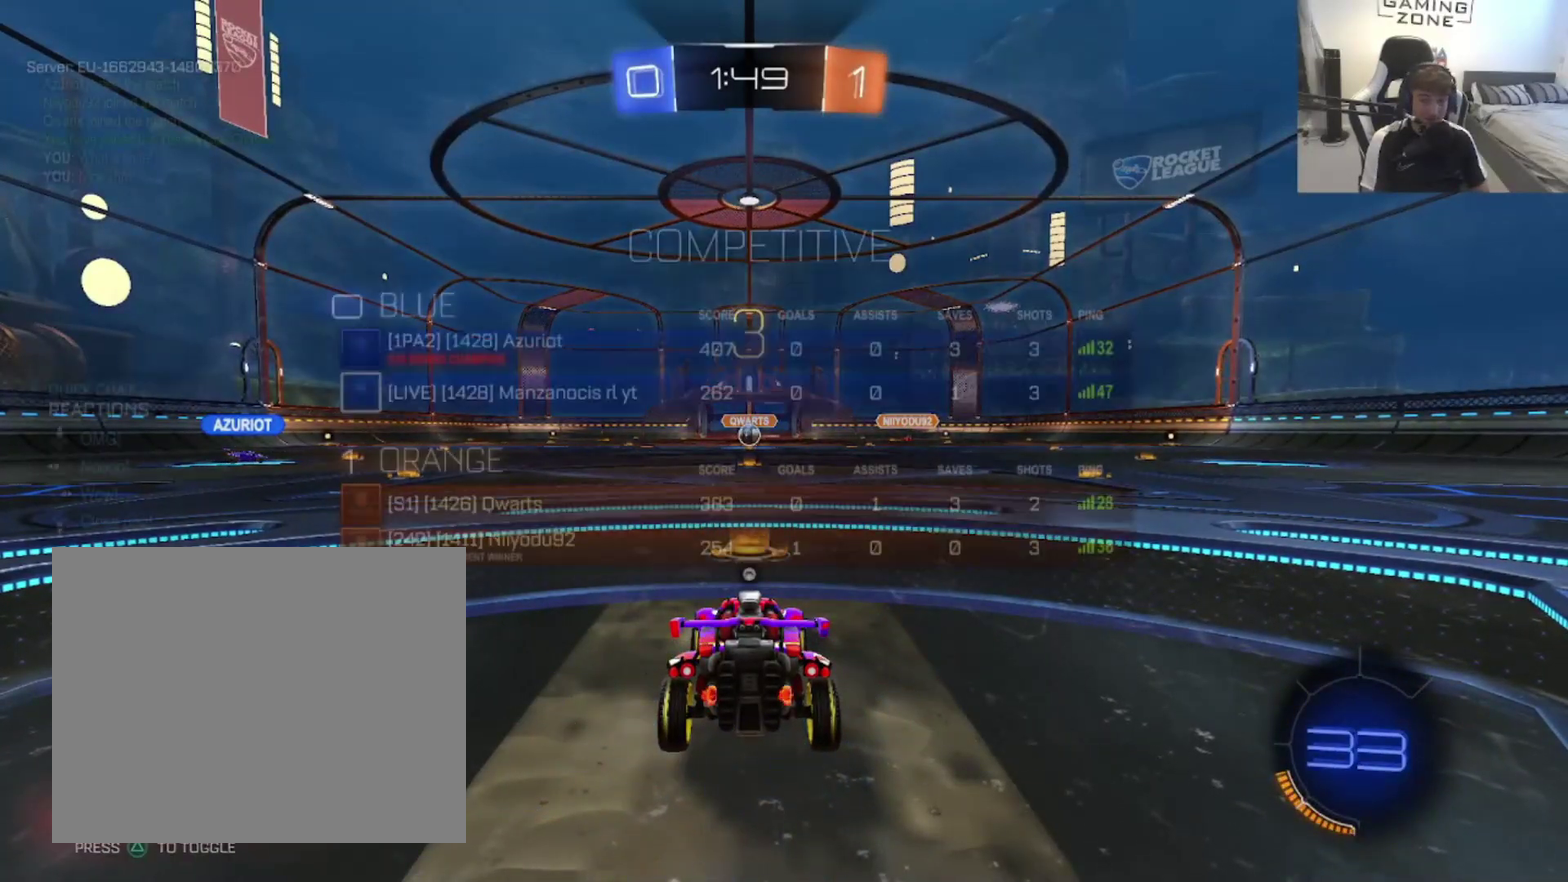
{"buttons": ["R2", "DPAD_RIGHT"], "left_stick": "center", "right_stick": "center", "events": [[67, "TRIANGLE", "up"], [167, "TRIANGLE", "down"], [233, "TRIANGLE", "up"], [333, "TRIANGLE", "down"], [467, "TRIANGLE", "up"]]}
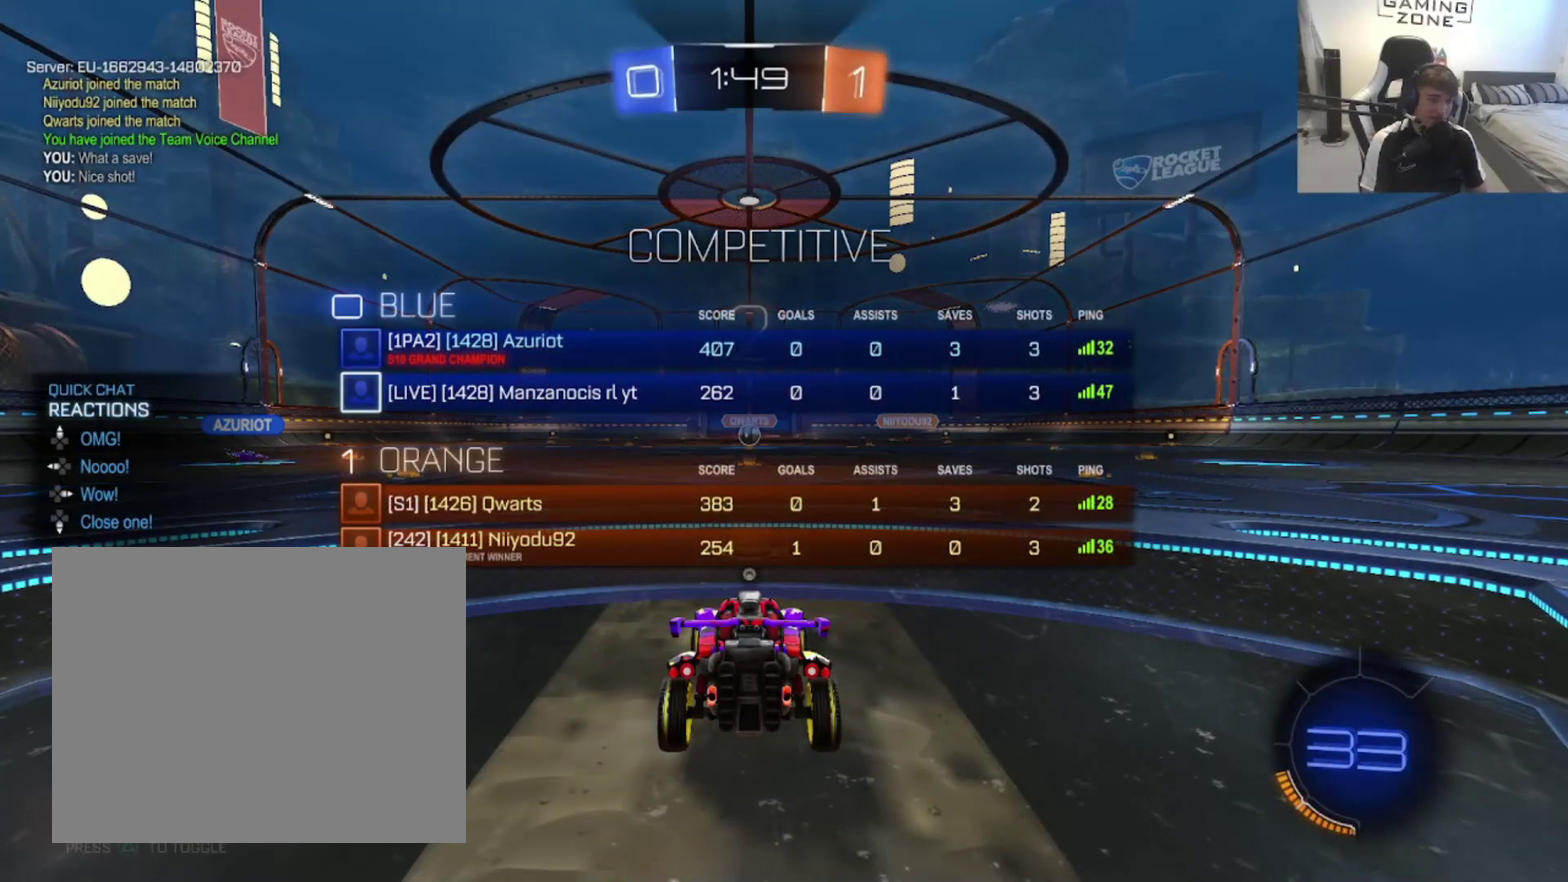
{"buttons": [], "left_stick": "center", "right_stick": "center", "events": [[33, "TRIANGLE", "down"], [133, "TRIANGLE", "up"], [200, "TRIANGLE", "down"], [333, "DPAD_RIGHT", "up"], [333, "R2", "up"], [333, "TRIANGLE", "up"], [400, "TRIANGLE", "down"], [500, "TRIANGLE", "up"]]}
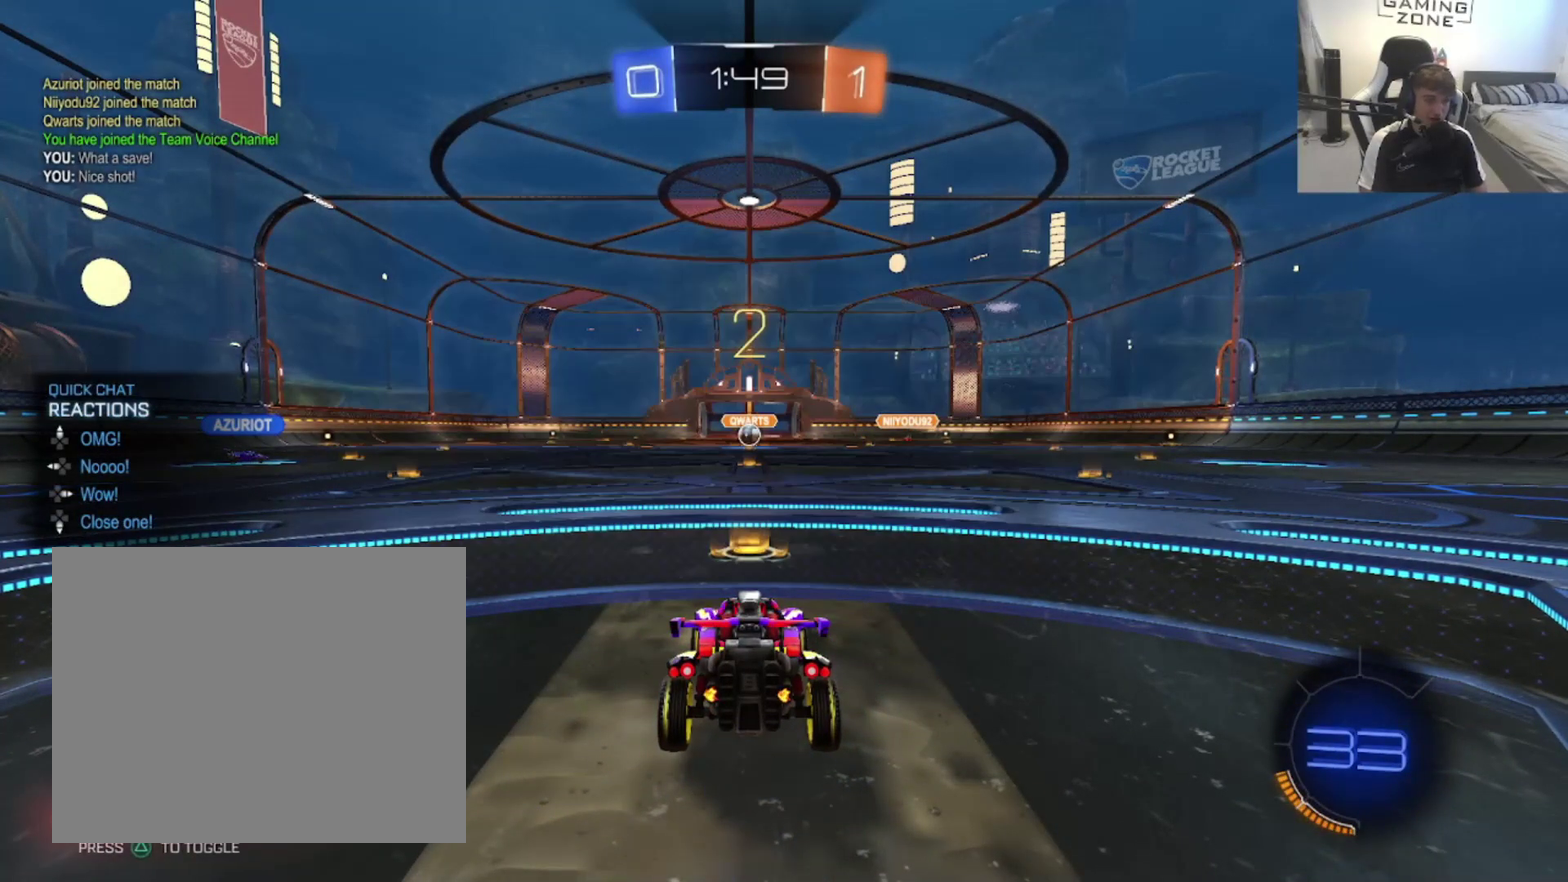
{"buttons": ["TRIANGLE", "R2"], "left_stick": "center", "right_stick": "center", "events": [[100, "R2", "down"], [100, "TRIANGLE", "down"], [200, "TRIANGLE", "up"], [267, "TRIANGLE", "down"], [367, "TRIANGLE", "up"], [433, "TRIANGLE", "down"]]}
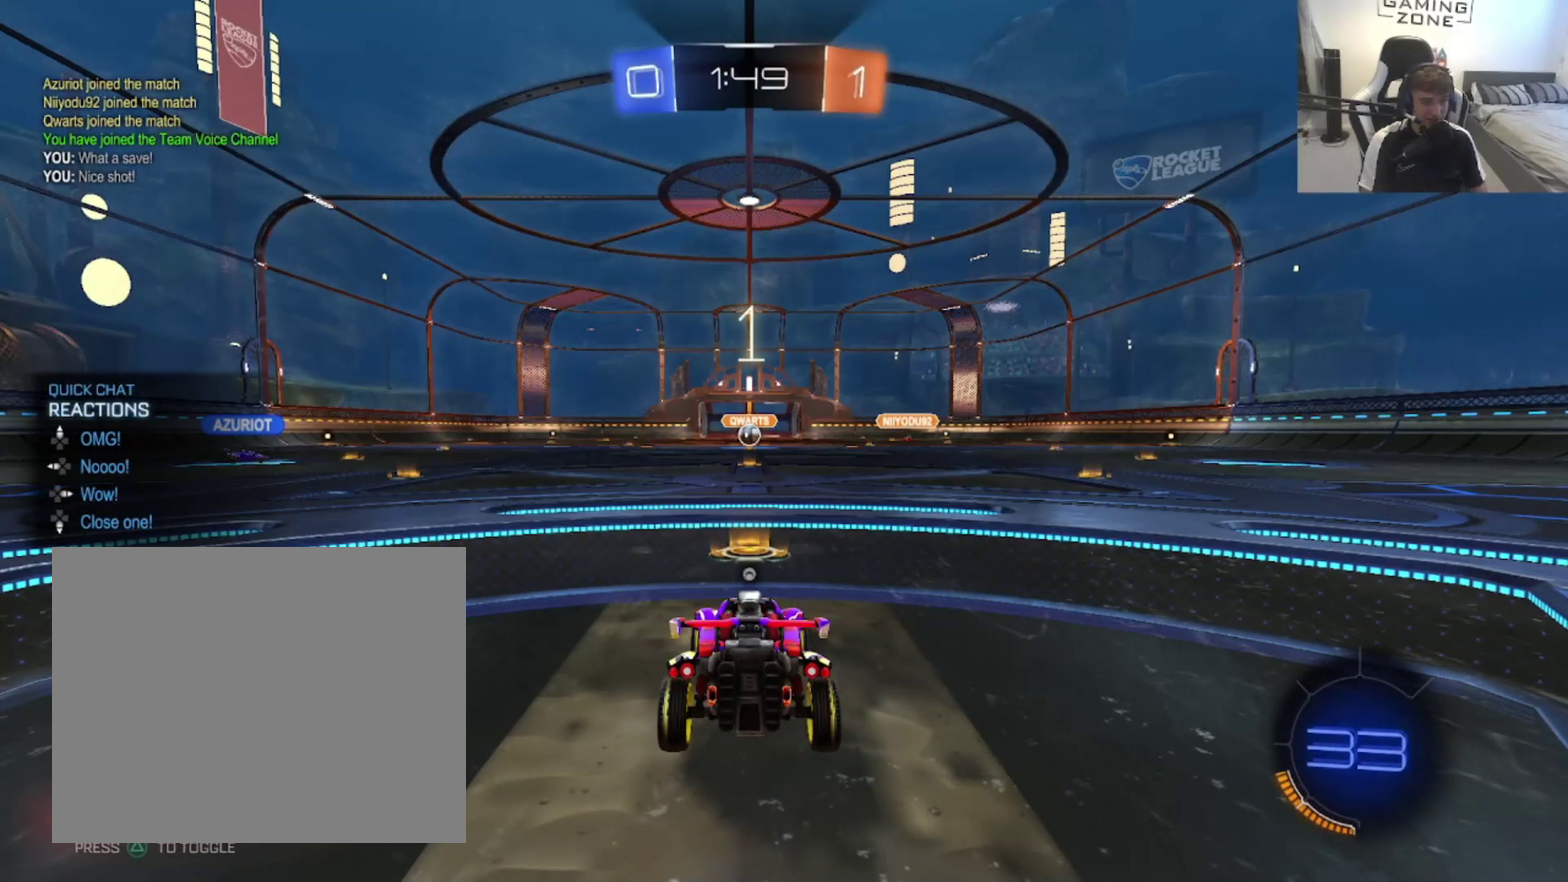
{"buttons": ["CIRCLE", "TRIANGLE", "R2"], "left_stick": "up-right", "right_stick": "center", "events": [[33, "TRIANGLE", "up"], [167, "CIRCLE", "down"], [433, "TRIANGLE", "down"], [433, "left_stick", "up-right"]]}
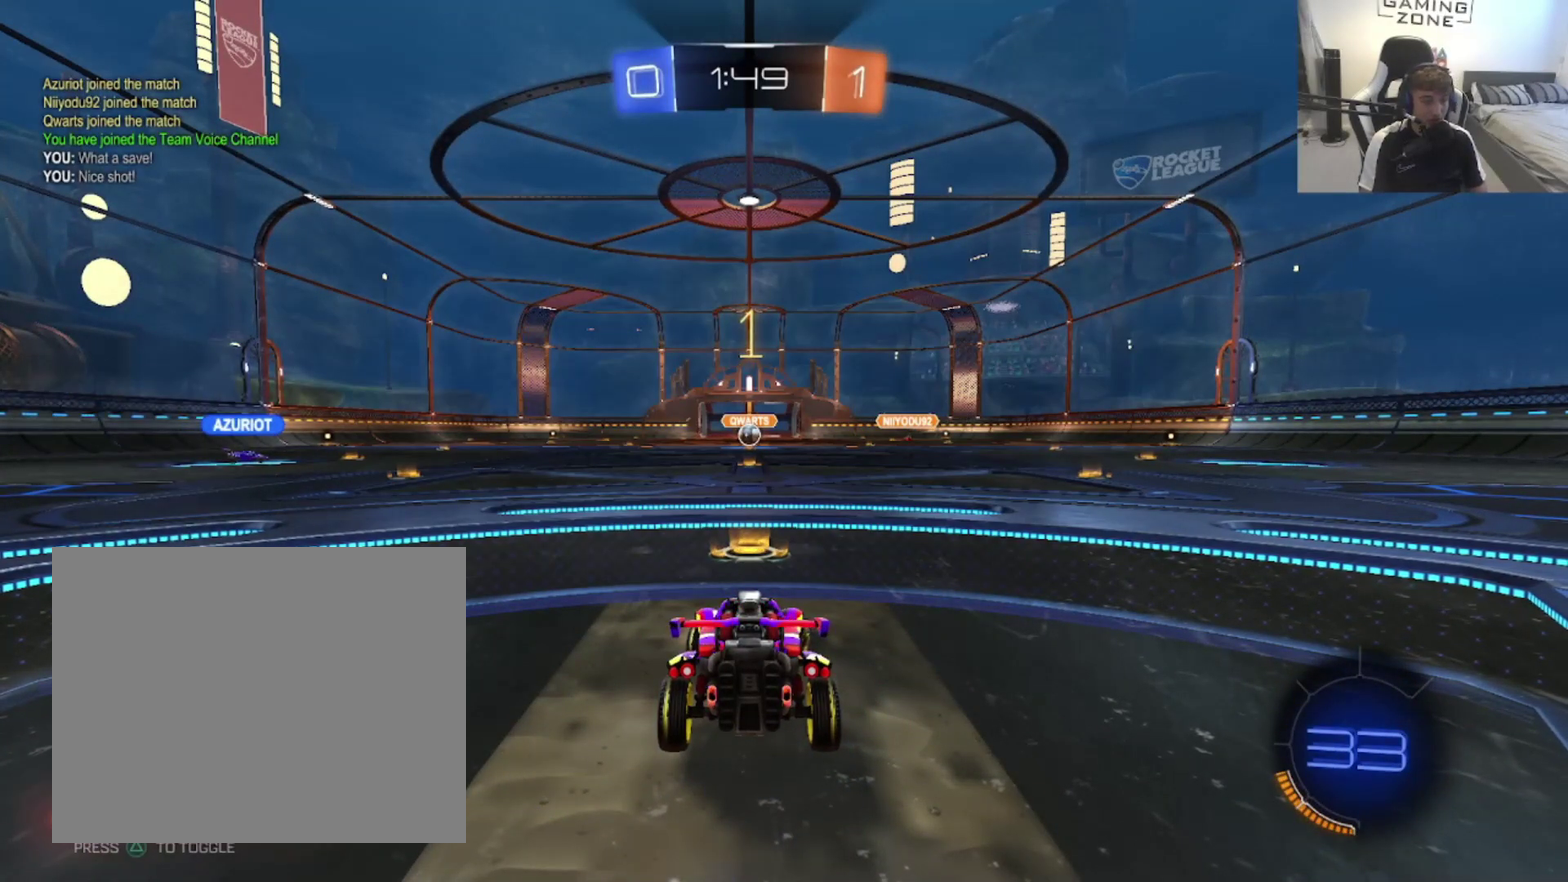
{"buttons": ["CIRCLE", "R2"], "left_stick": "up", "right_stick": "center", "events": [[33, "TRIANGLE", "up"], [133, "left_stick", "up"]]}
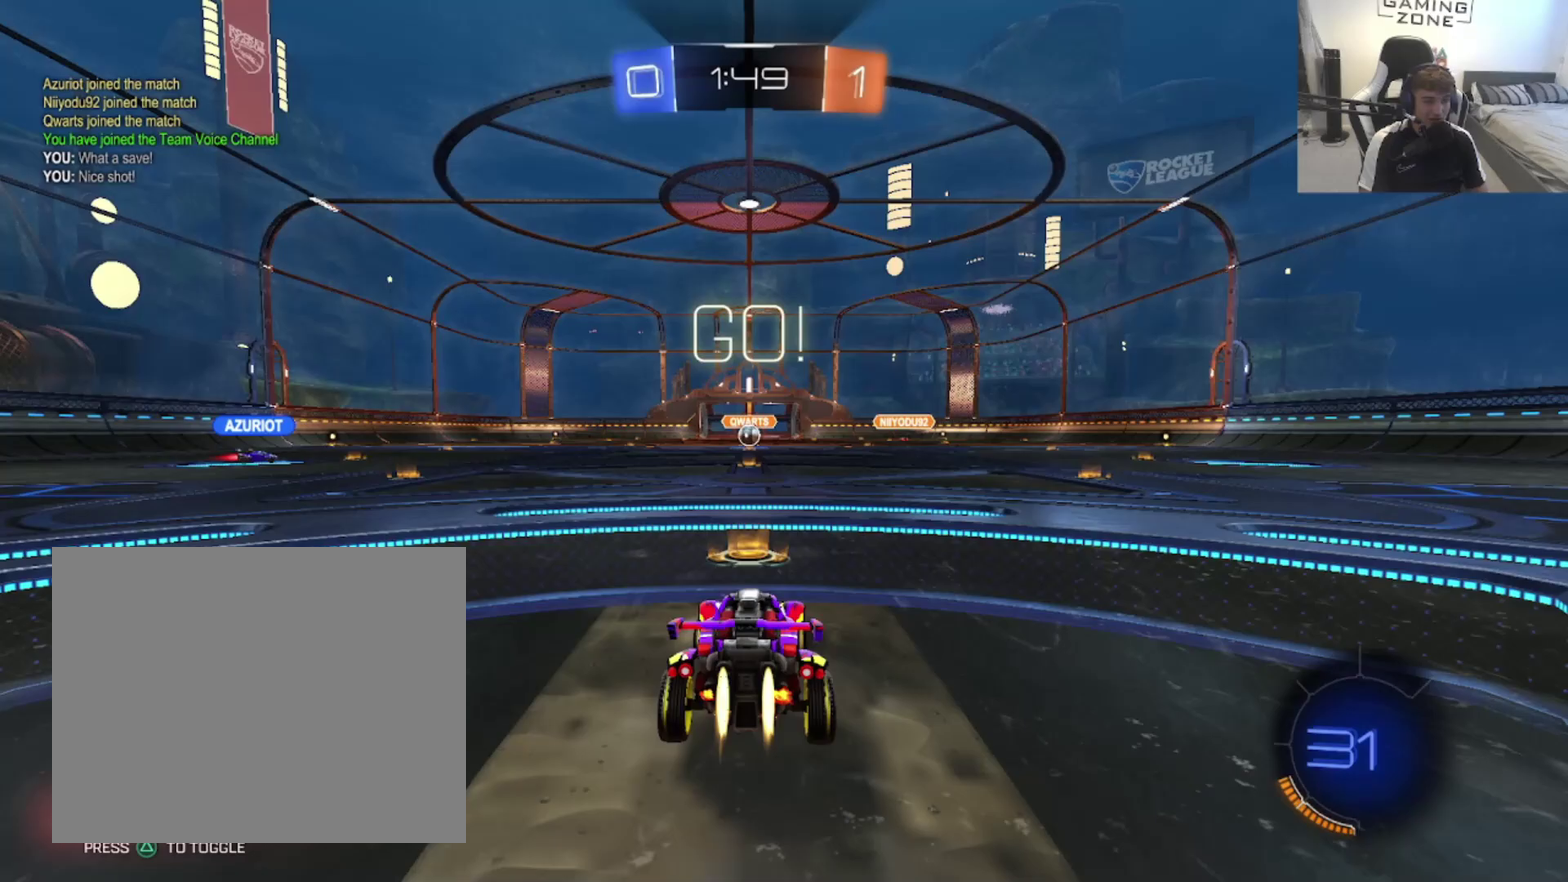
{"buttons": ["CIRCLE", "R2"], "left_stick": "up-right", "right_stick": "center", "events": [[33, "TRIANGLE", "down"], [133, "left_stick", "up-right"], [167, "TRIANGLE", "up"]]}
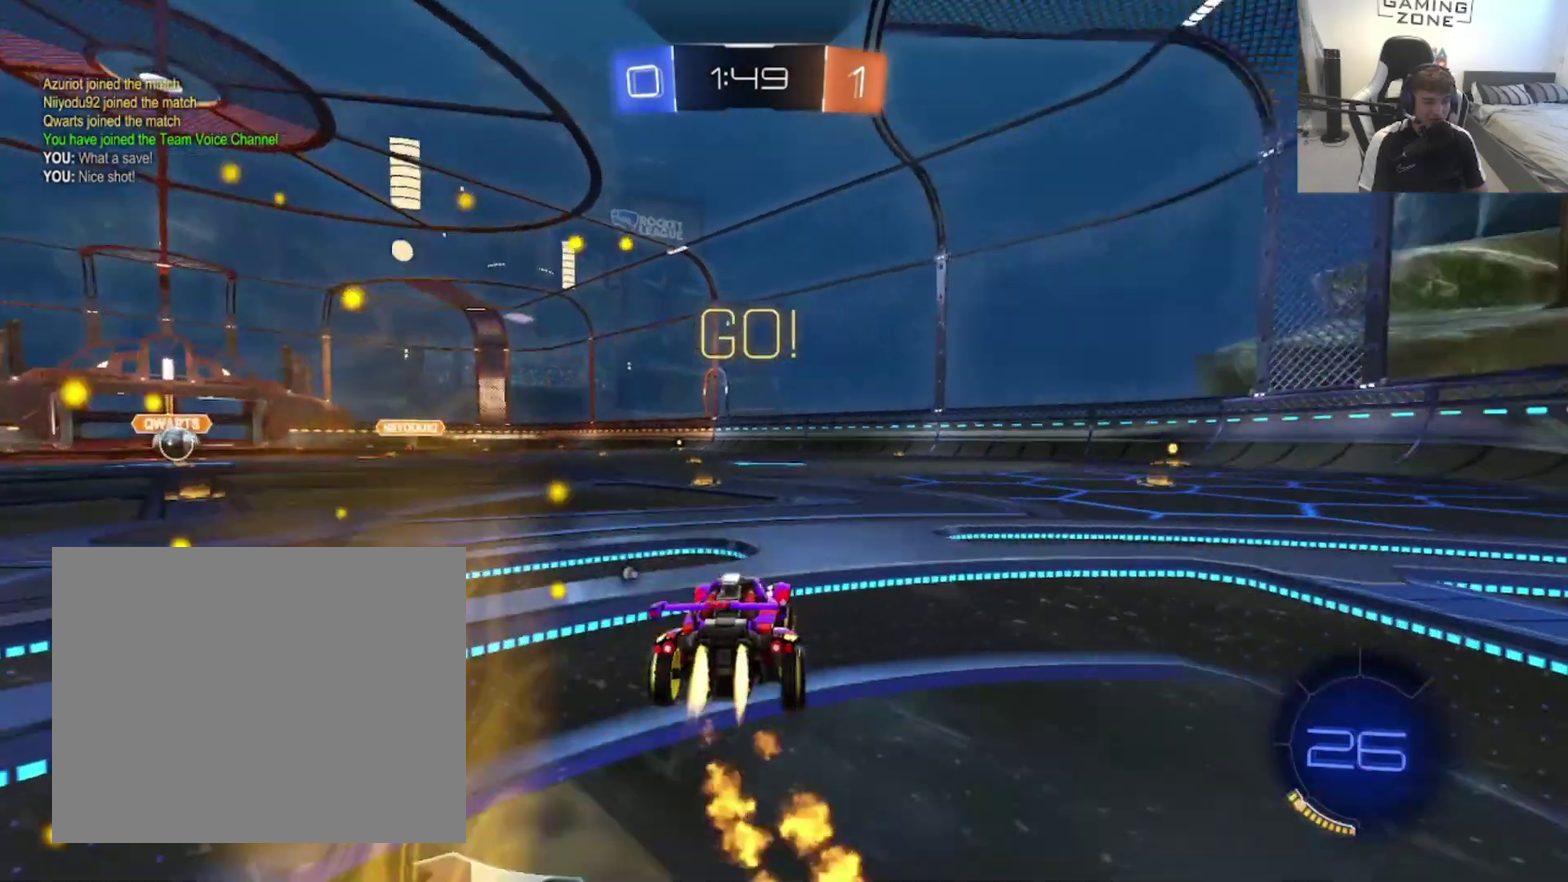
{"buttons": ["CIRCLE", "R2"], "left_stick": "center", "right_stick": "center", "events": [[400, "left_stick", "center"]]}
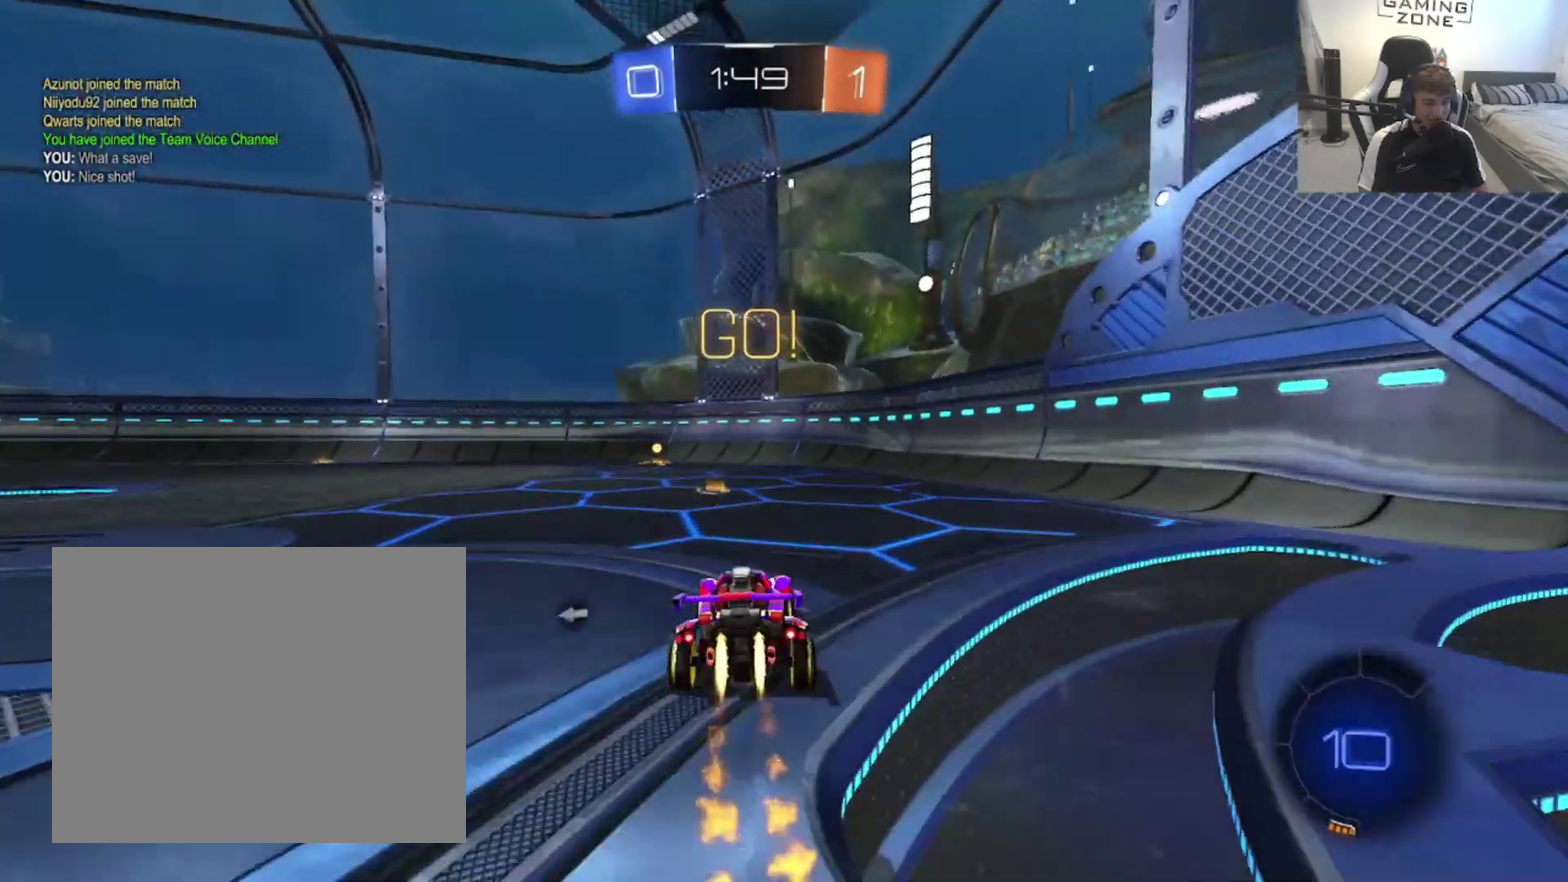
{"buttons": ["CIRCLE", "R2"], "left_stick": "center", "right_stick": "center", "events": [[33, "left_stick", "up-left"], [200, "left_stick", "center"], [267, "TRIANGLE", "down"], [433, "TRIANGLE", "up"]]}
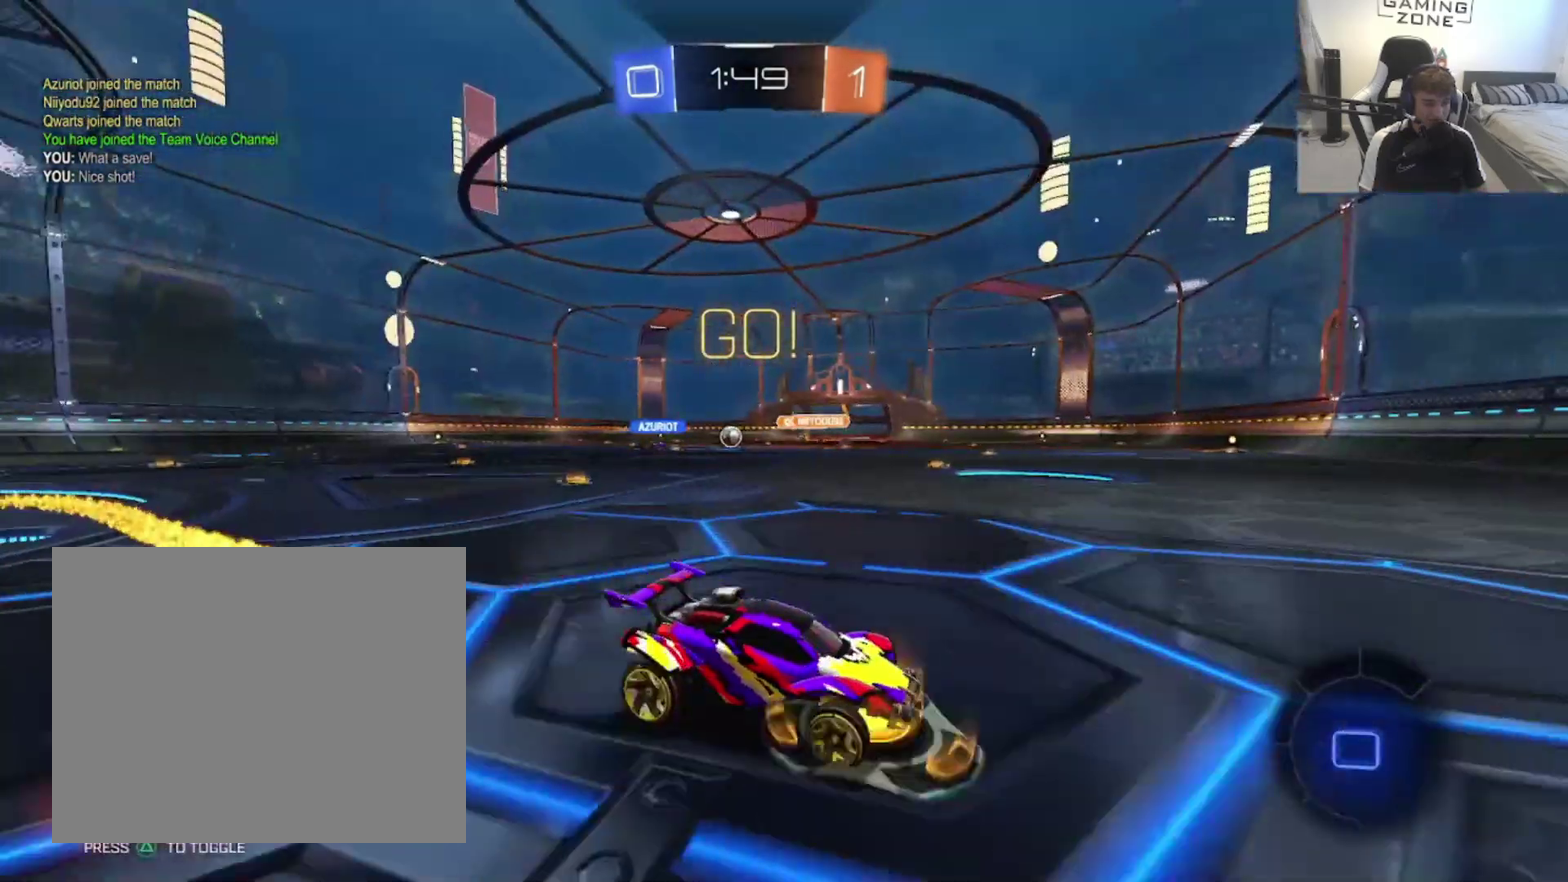
{"buttons": ["CIRCLE", "R2"], "left_stick": "left", "right_stick": "center", "events": [[233, "left_stick", "left"]]}
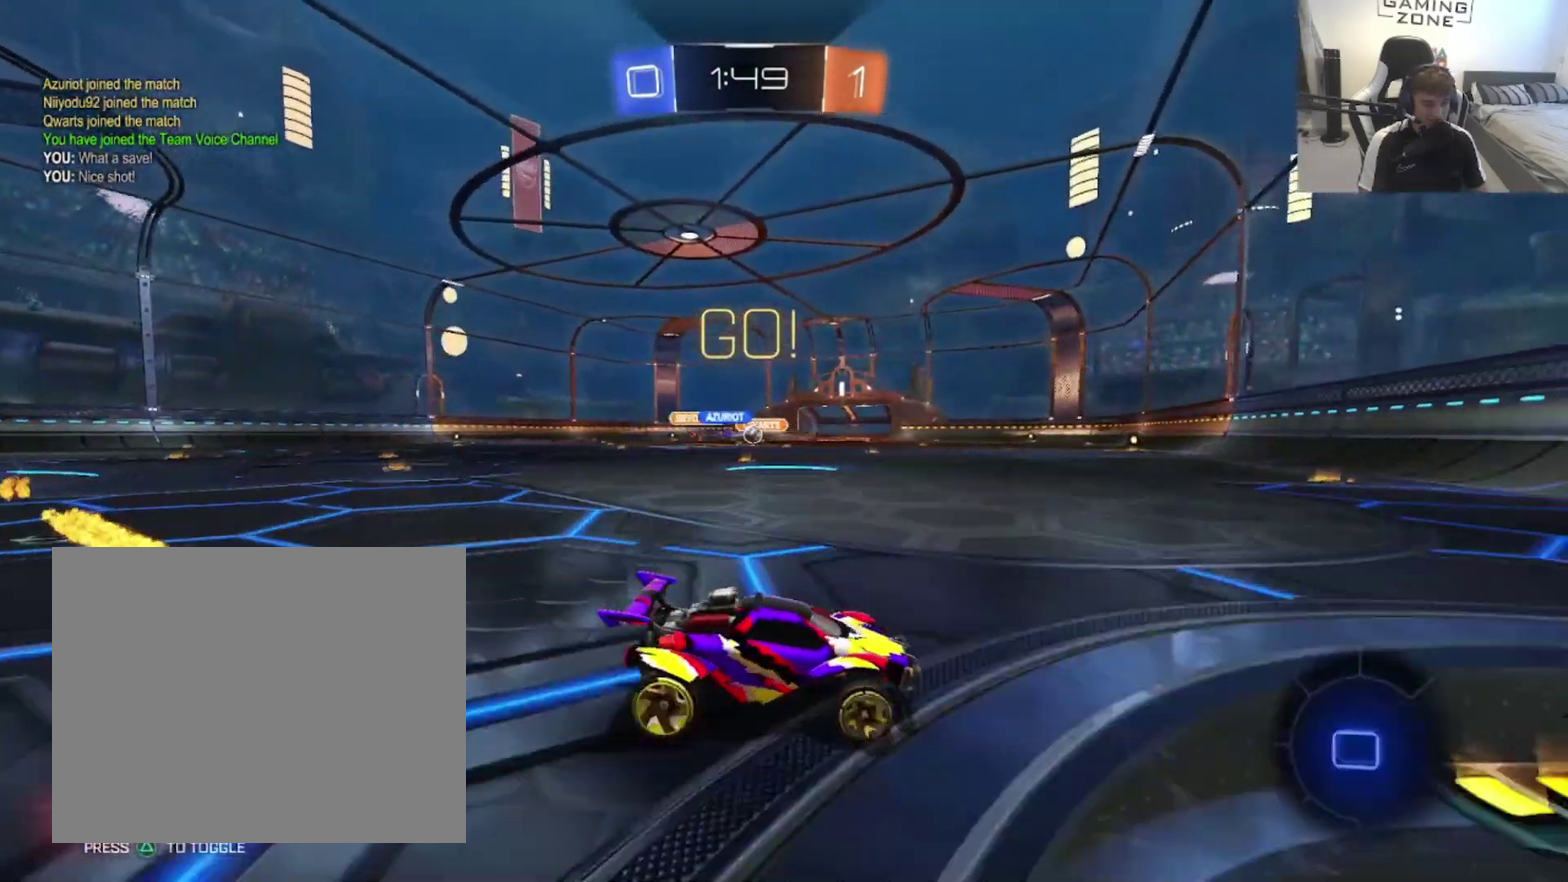
{"buttons": ["CIRCLE", "R2"], "left_stick": "left", "right_stick": "center", "events": [[283, "left_stick", "center"], [433, "left_stick", "up-left"], [500, "left_stick", "left"]]}
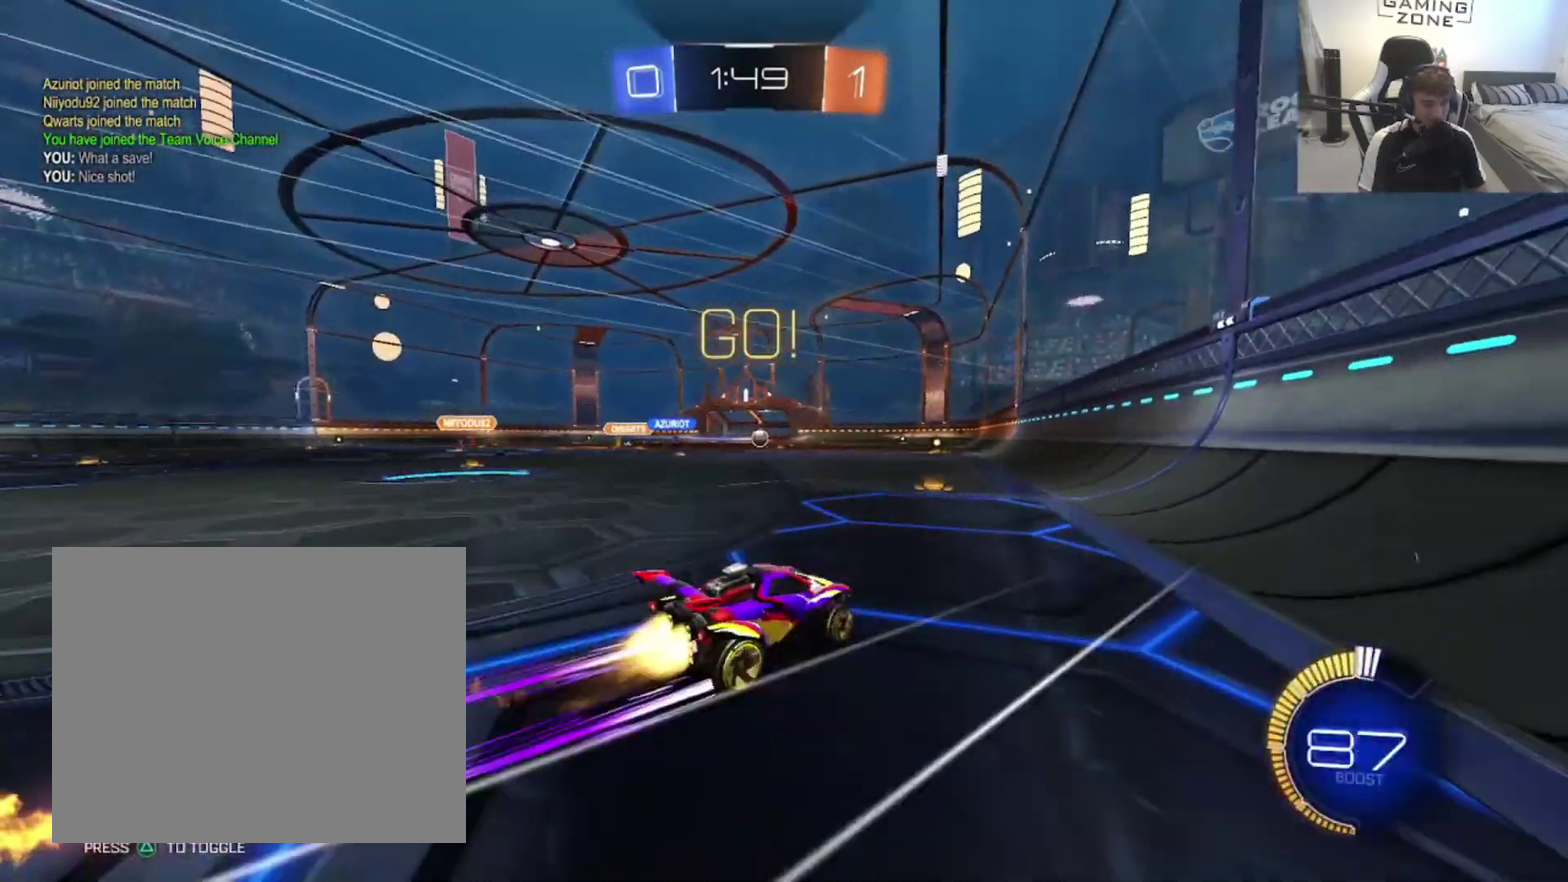
{"buttons": ["R2"], "left_stick": "up-right", "right_stick": "center", "events": [[200, "CIRCLE", "up"], [267, "left_stick", "center"], [400, "left_stick", "up-right"]]}
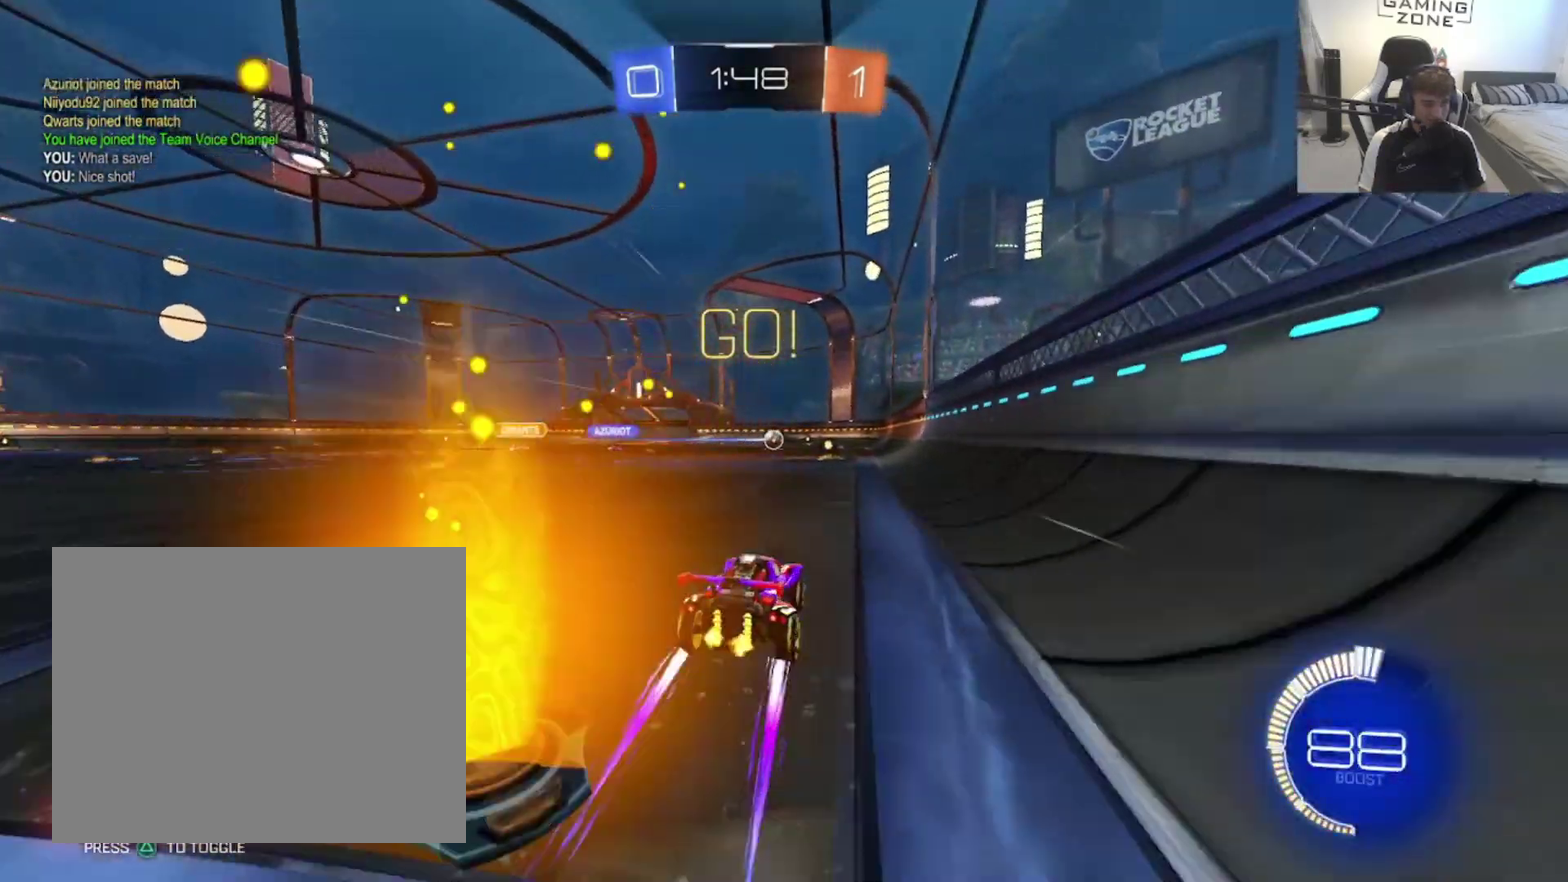
{"buttons": [], "left_stick": "down", "right_stick": "center", "events": [[167, "left_stick", "center"], [267, "R2", "up"], [300, "CROSS", "down"], [333, "left_stick", "up-left"], [433, "CROSS", "up"], [467, "left_stick", "down"]]}
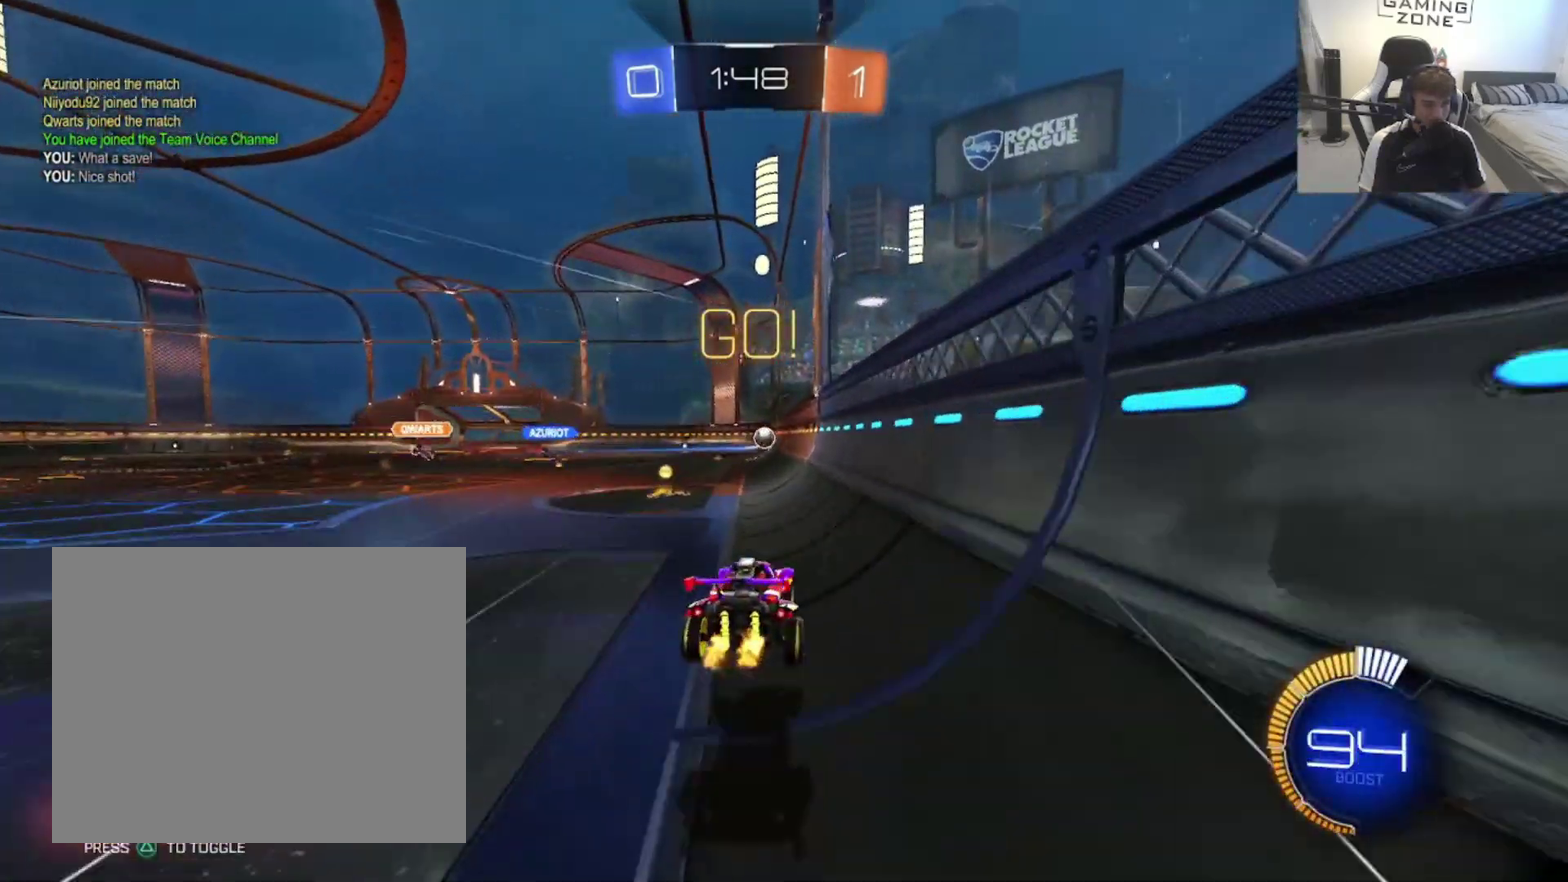
{"buttons": ["R2"], "left_stick": "left", "right_stick": "center", "events": [[167, "R2", "down"], [167, "left_stick", "center"], [233, "left_stick", "up-right"], [367, "left_stick", "center"], [467, "left_stick", "left"]]}
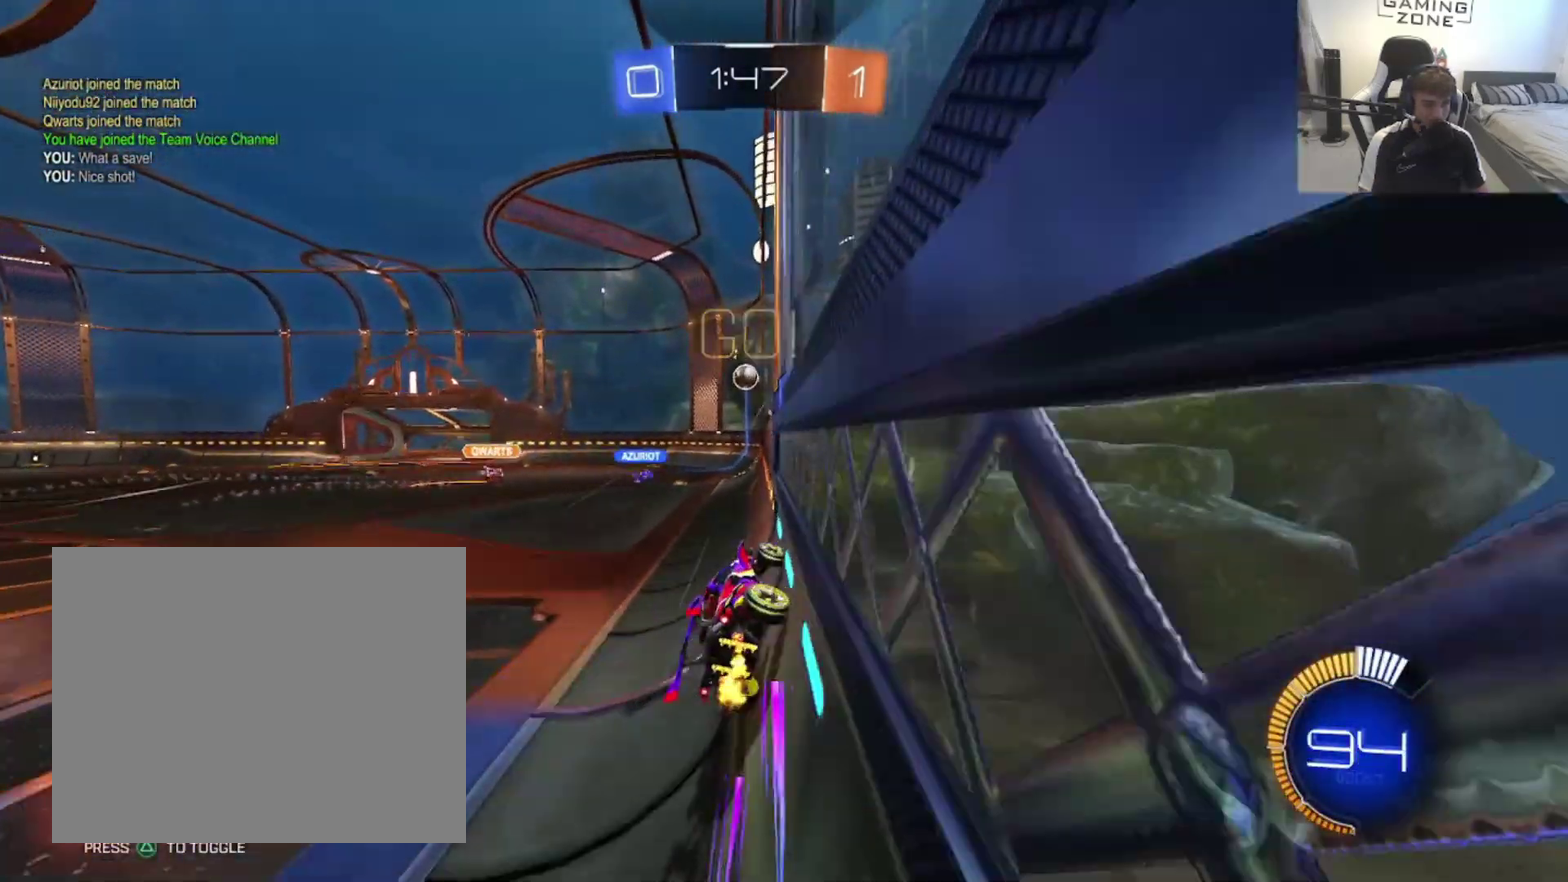
{"buttons": ["R2"], "left_stick": "left", "right_stick": "center", "events": [[233, "SQUARE", "down"], [367, "SQUARE", "up"]]}
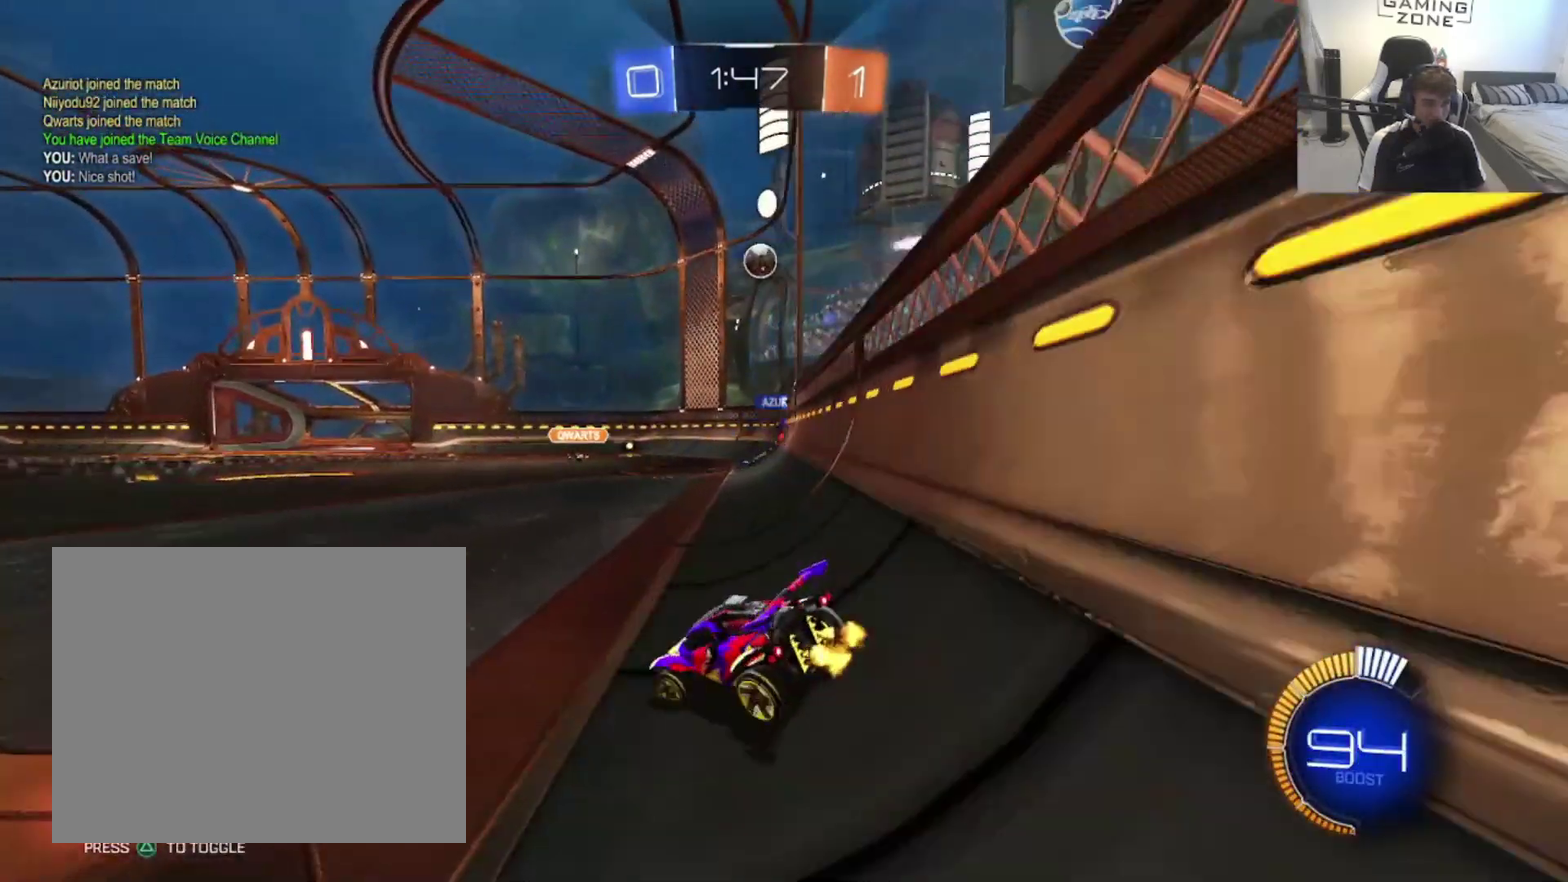
{"buttons": ["R2"], "left_stick": "up-right", "right_stick": "center", "events": [[67, "left_stick", "center"], [500, "left_stick", "up-right"]]}
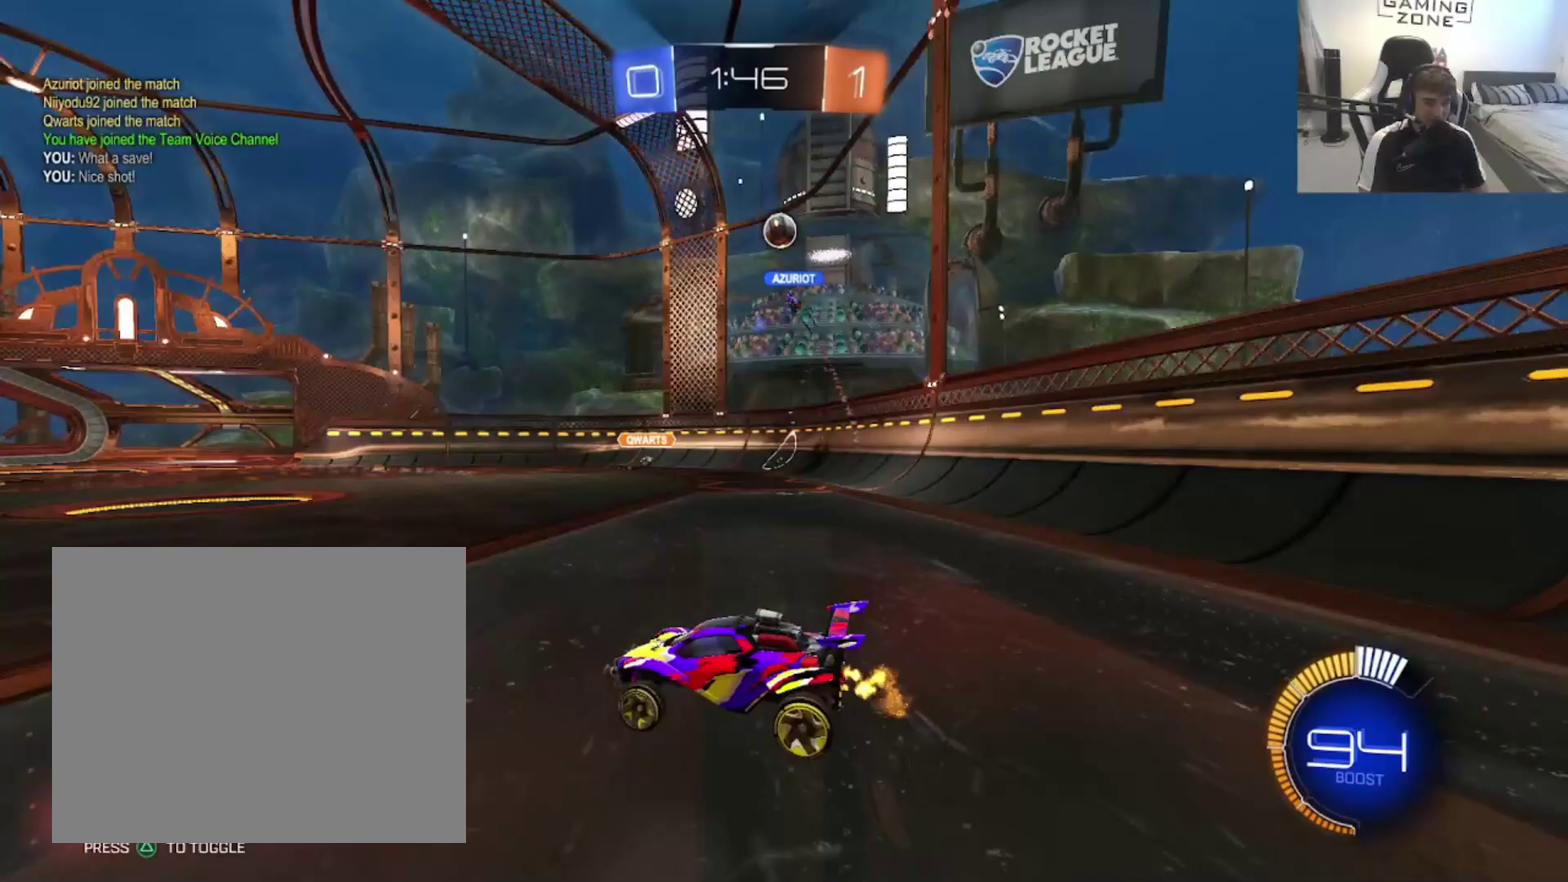
{"buttons": [], "left_stick": "up-right", "right_stick": "center", "events": [[367, "R2", "up"]]}
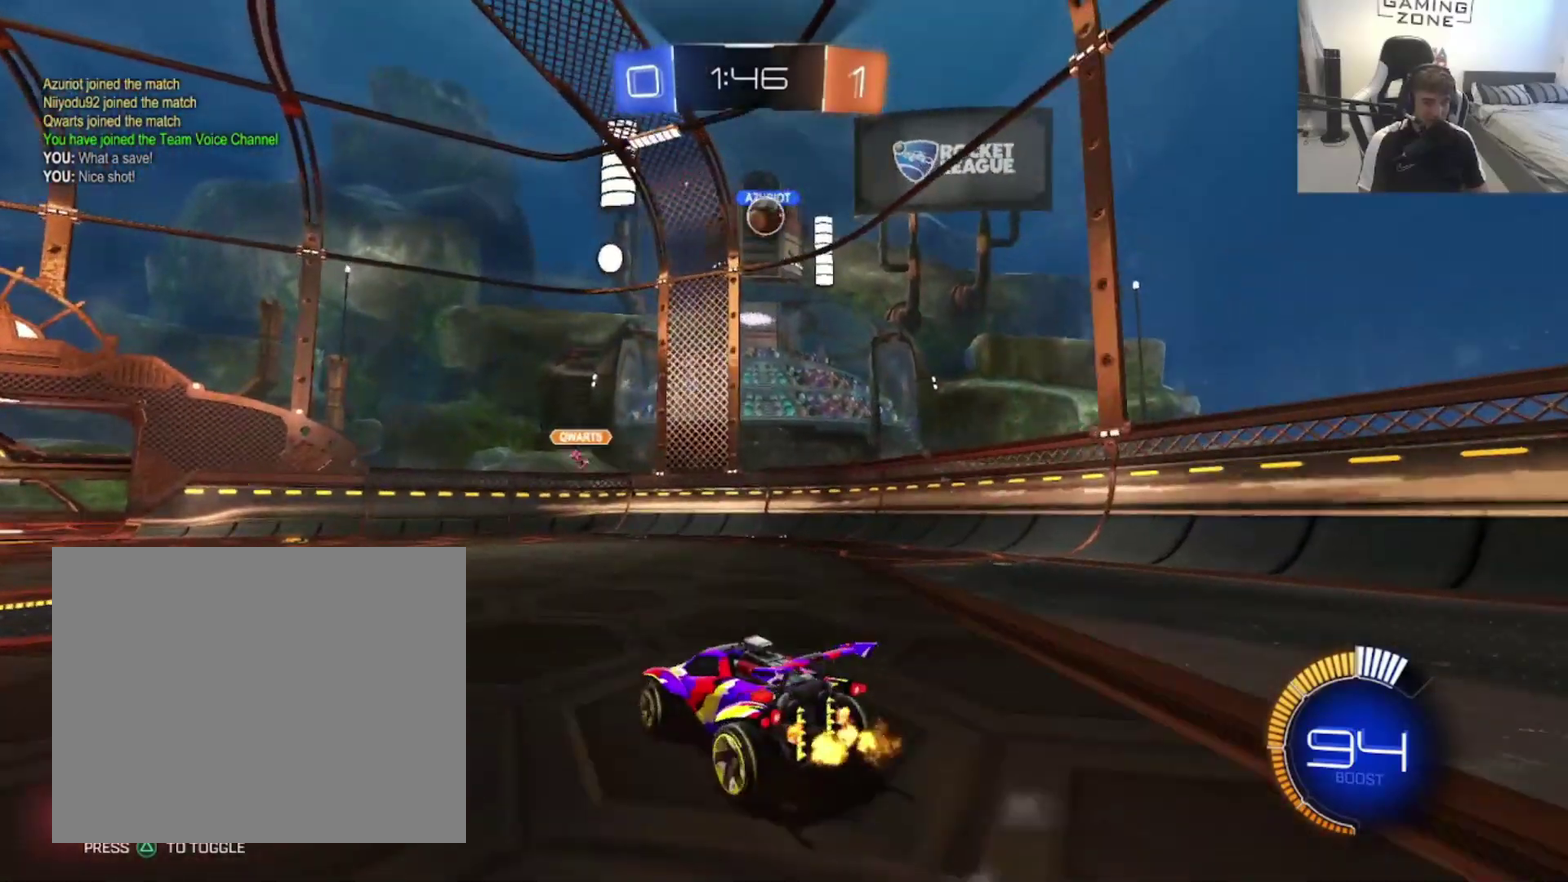
{"buttons": [], "left_stick": "up-right", "right_stick": "center", "events": [[167, "R2", "down"], [400, "R2", "up"]]}
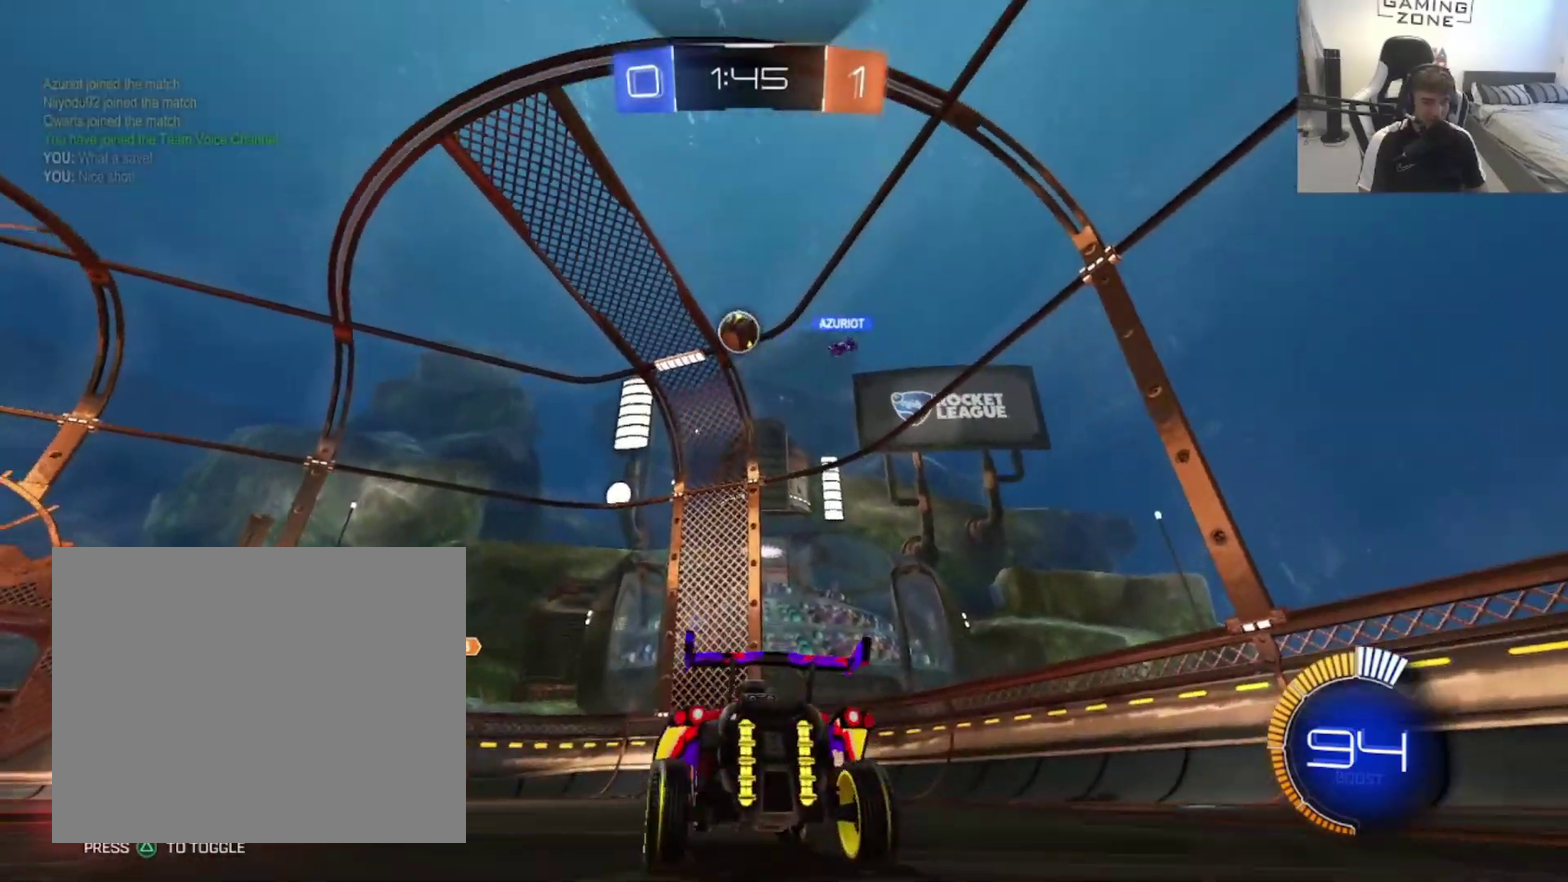
{"buttons": ["R2"], "left_stick": "left", "right_stick": "center", "events": [[167, "R2", "down"], [233, "left_stick", "up-left"], [350, "left_stick", "left"]]}
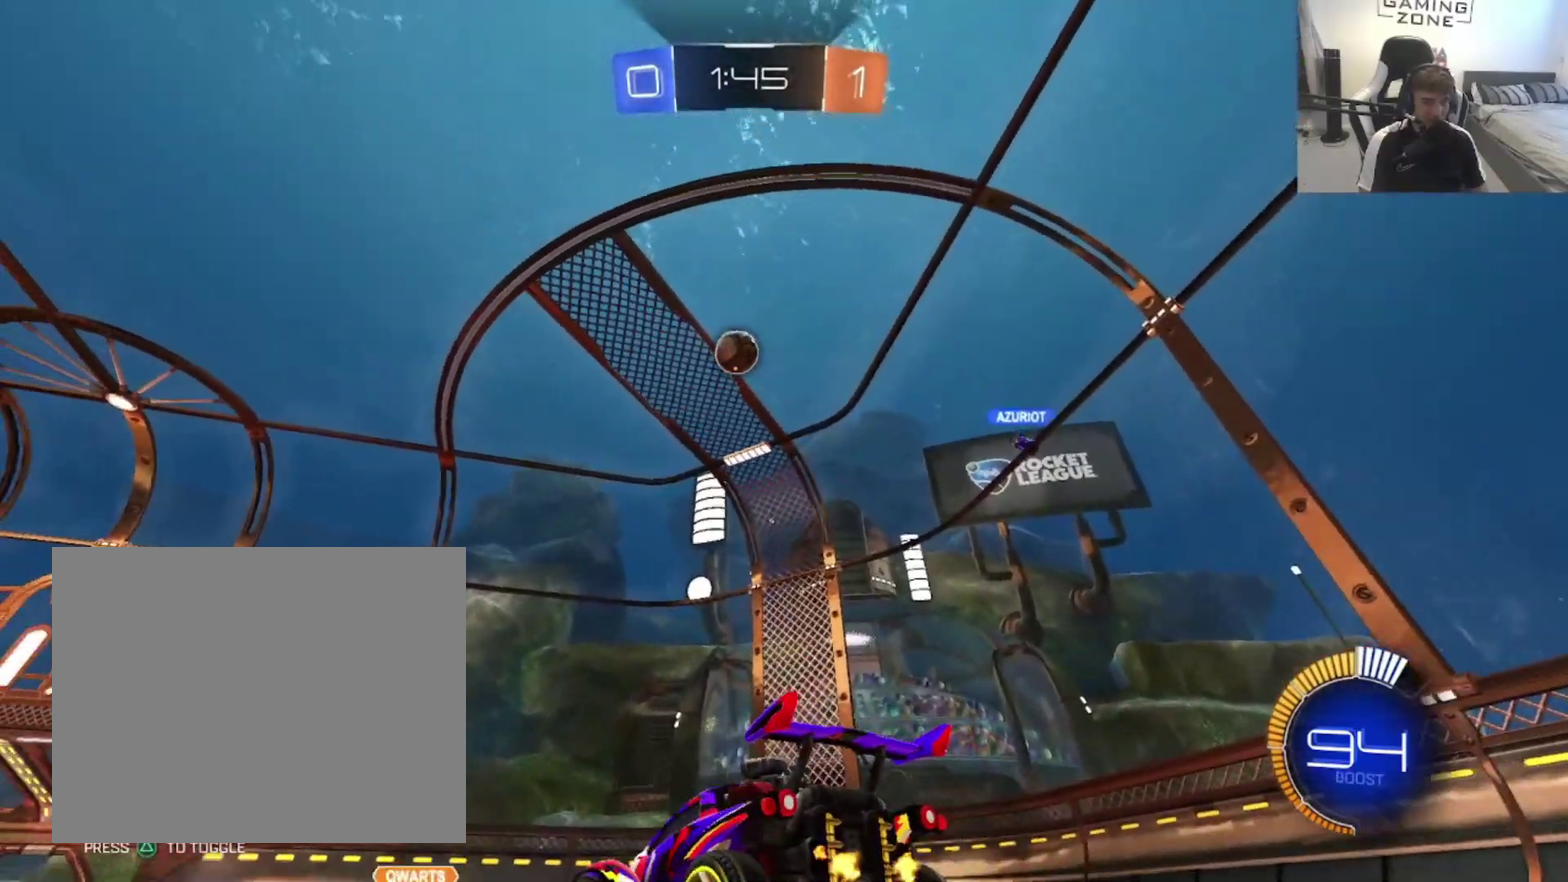
{"buttons": ["CROSS"], "left_stick": "down", "right_stick": "center", "events": [[33, "R2", "up"], [200, "R2", "down"], [233, "CROSS", "down"], [233, "left_stick", "center"], [333, "CROSS", "up"], [367, "left_stick", "down"], [400, "CROSS", "down"], [433, "R2", "up"]]}
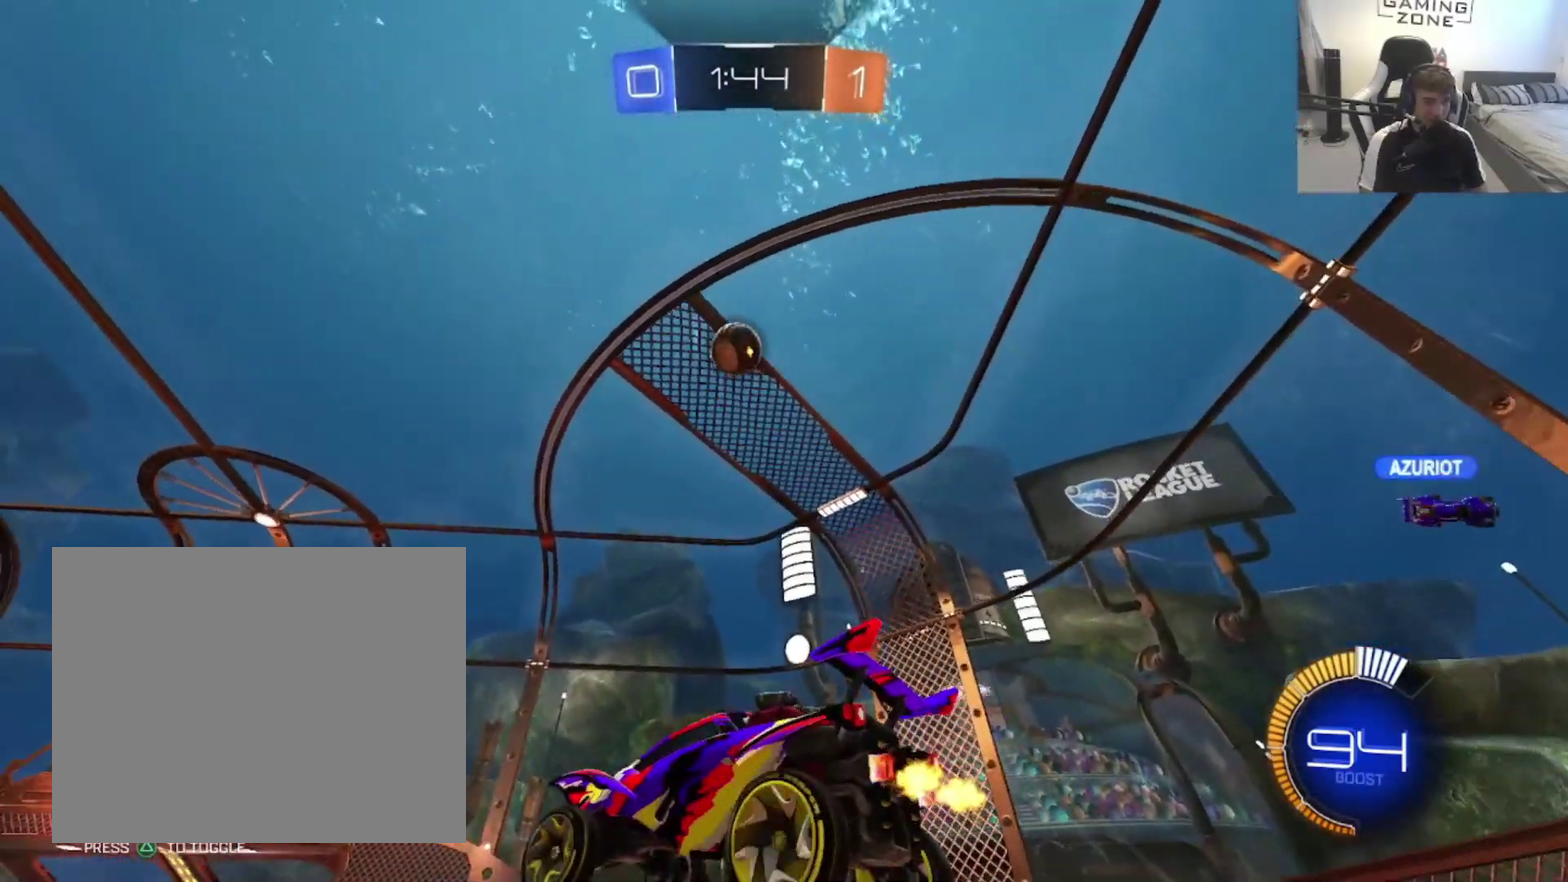
{"buttons": ["CIRCLE"], "left_stick": "up-left", "right_stick": "center", "events": [[33, "CROSS", "up"], [33, "left_stick", "down-left"], [100, "CIRCLE", "down"], [267, "left_stick", "down"], [317, "left_stick", "down-right"], [400, "left_stick", "up-right"], [500, "left_stick", "up-left"]]}
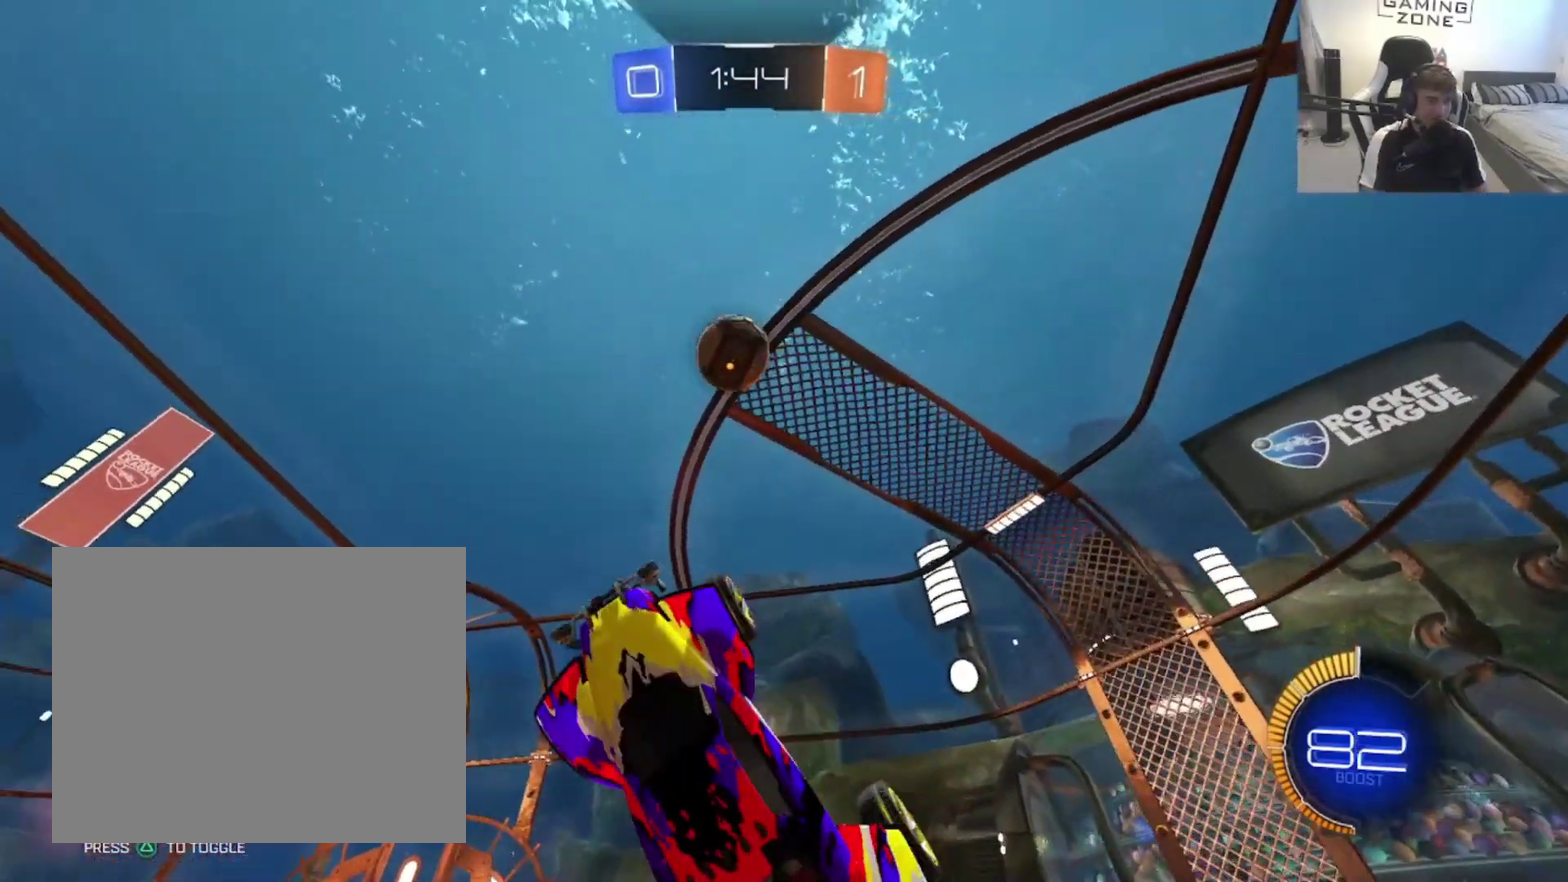
{"buttons": ["CIRCLE"], "left_stick": "right", "right_stick": "center", "events": [[67, "left_stick", "left"], [167, "left_stick", "down-left"], [233, "left_stick", "down"], [367, "left_stick", "up"], [433, "left_stick", "up-right"], [500, "left_stick", "right"]]}
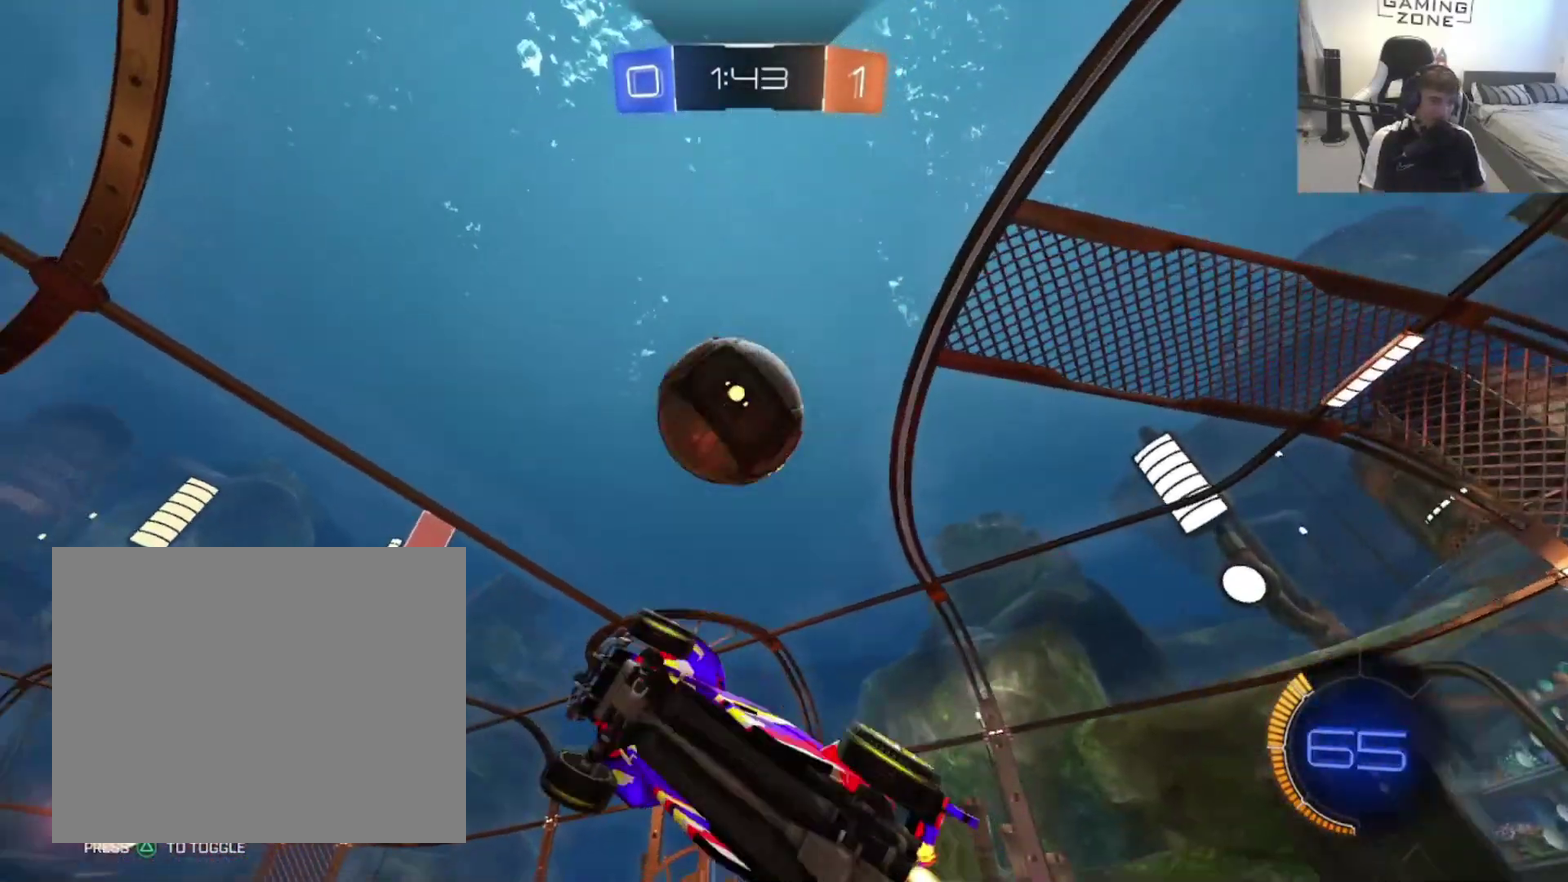
{"buttons": [], "left_stick": "down-left", "right_stick": "center", "events": [[233, "left_stick", "up-right"], [333, "left_stick", "up"], [383, "left_stick", "up-left"], [400, "CIRCLE", "up"], [467, "left_stick", "down-left"]]}
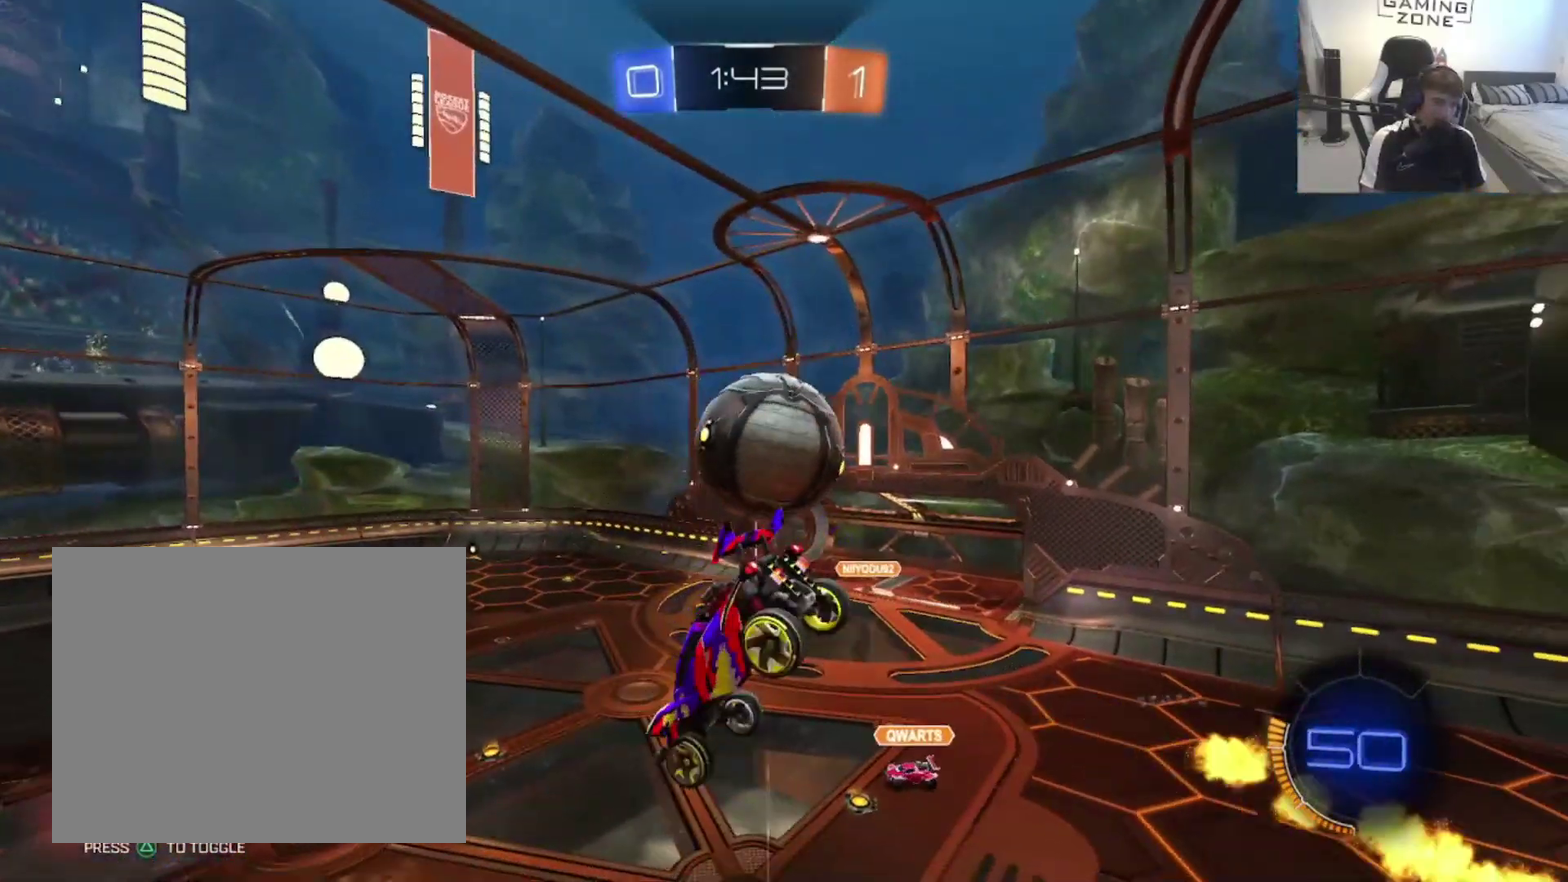
{"buttons": ["CIRCLE"], "left_stick": "up-left", "right_stick": "center", "events": [[33, "left_stick", "down"], [100, "left_stick", "down-right"], [233, "CIRCLE", "down"], [267, "left_stick", "right"], [333, "left_stick", "up-right"], [400, "left_stick", "up"], [500, "left_stick", "up-left"]]}
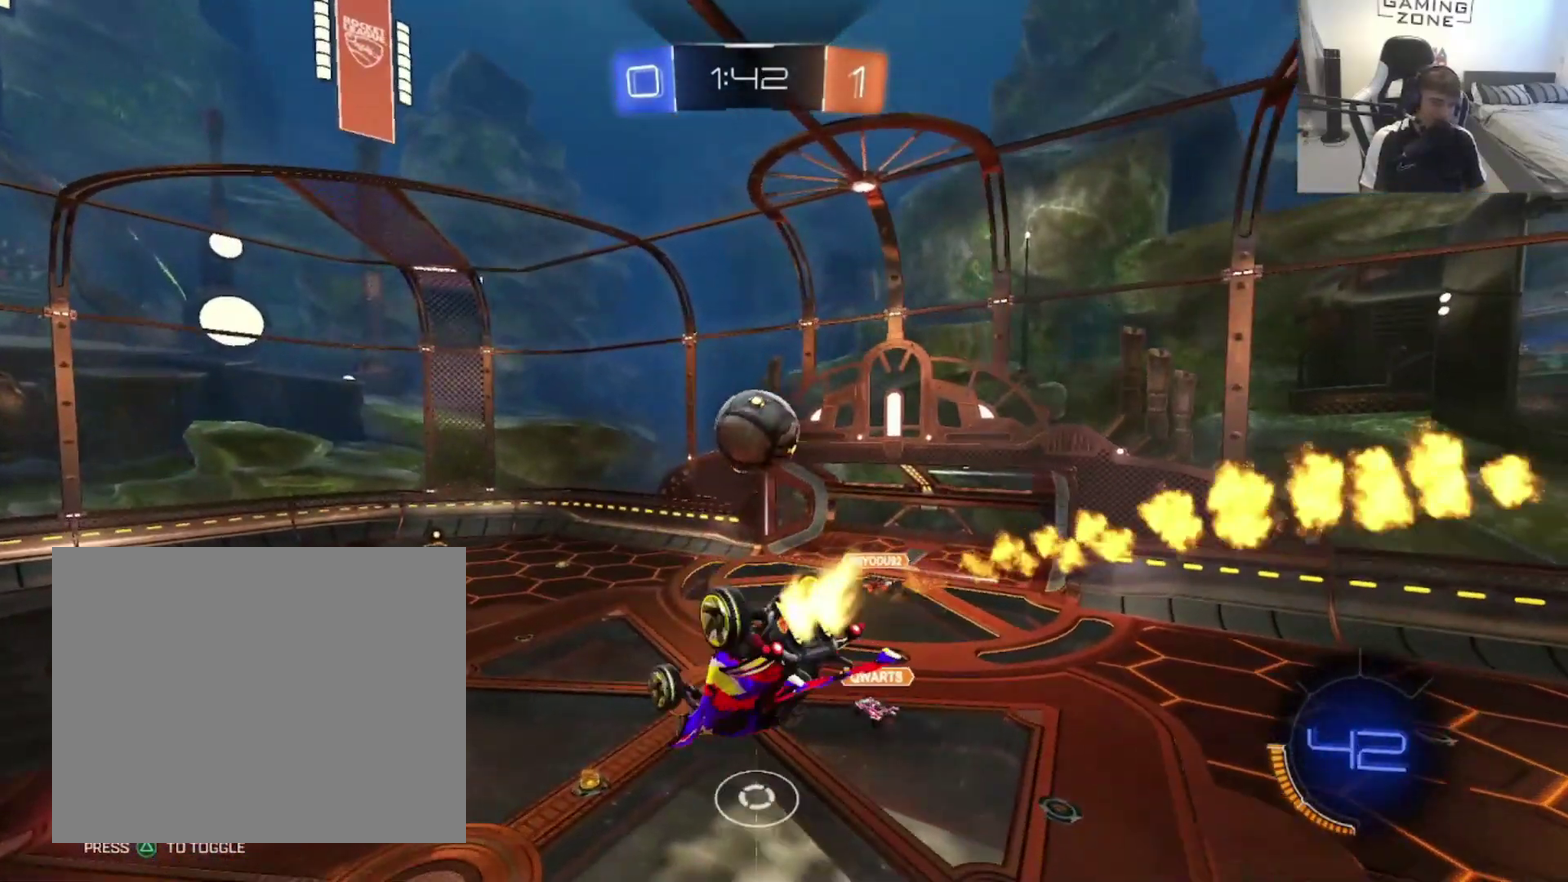
{"buttons": ["CIRCLE", "R2"], "left_stick": "down-right", "right_stick": "center", "events": [[167, "left_stick", "center"], [333, "left_stick", "down"], [367, "R2", "down"], [467, "left_stick", "down-right"]]}
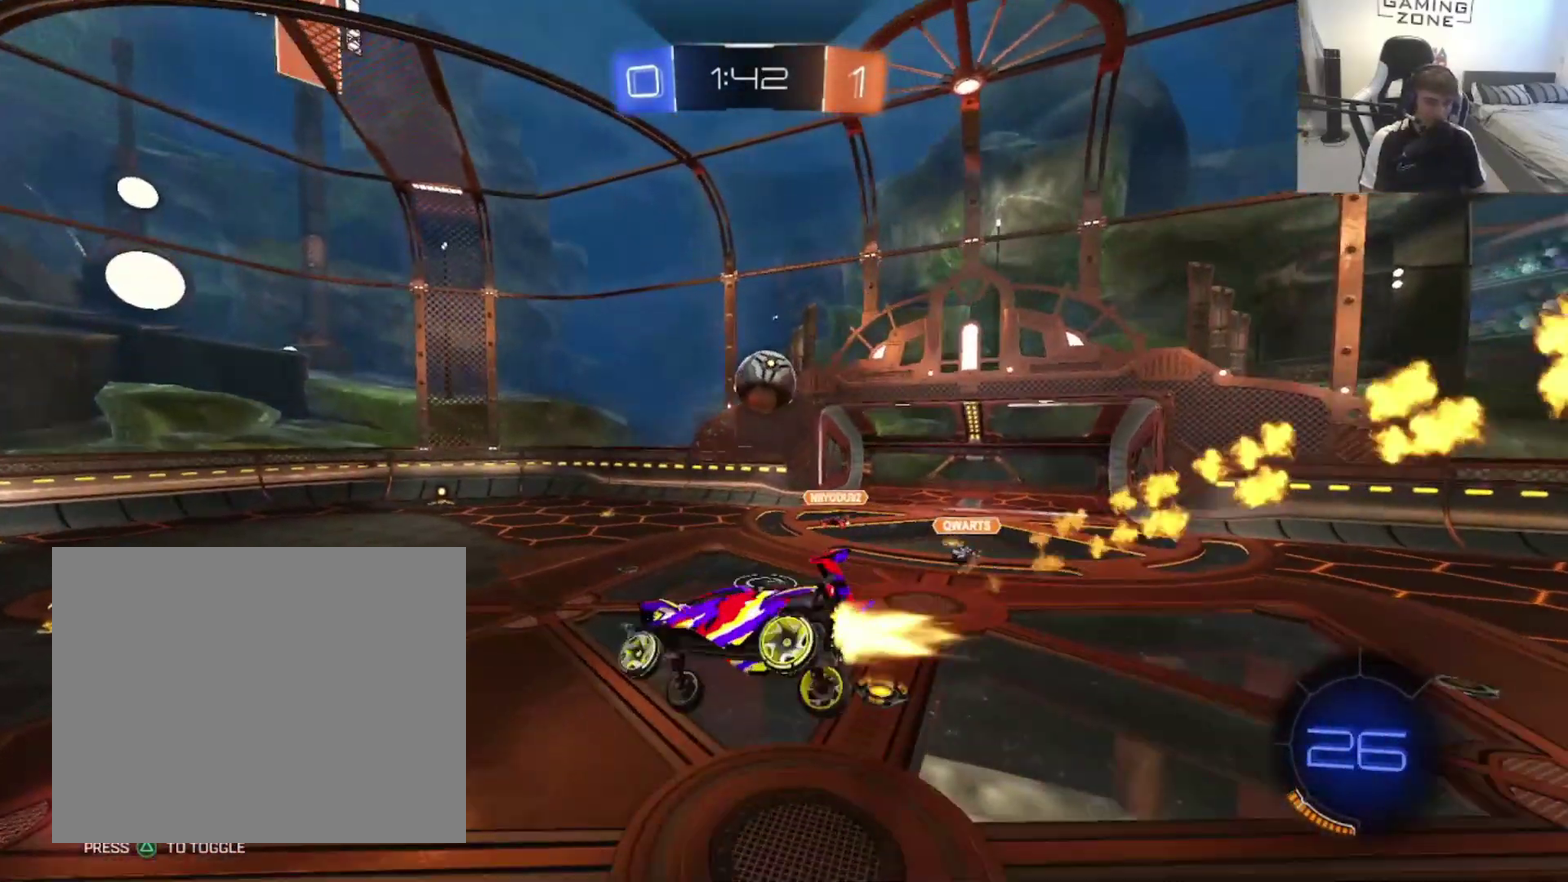
{"buttons": ["CIRCLE", "R2"], "left_stick": "right", "right_stick": "center", "events": [[33, "left_stick", "center"], [367, "left_stick", "up-right"], [500, "left_stick", "right"]]}